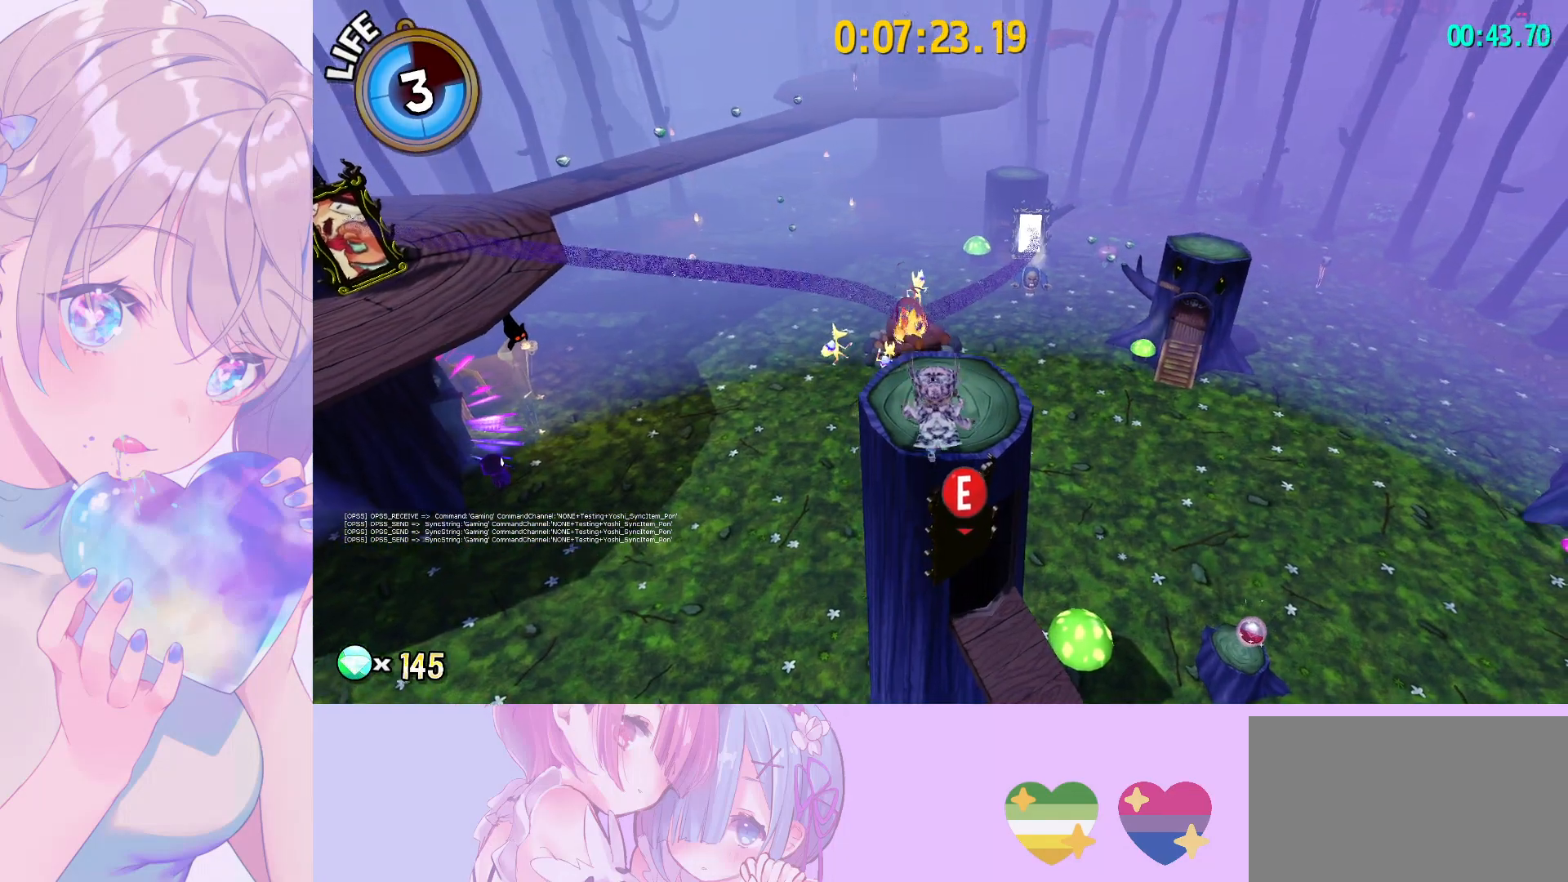
Gameplay with keyboard and mouse; each line is a JSON object with the keys and mouse buttons held at the frame after it. "events" lists presses ("down") and releases ("up") of "a", "alt", "c", "caps_lock", "ctrl", "d", "e", "f", "g", "q", "r", "s", "shift", "space", "t", "tab", "v", "w", "x", "z", "mouse_left", "mouse_wheel" and "mouse_right" between this image and that frame as [ms after this image, input, new state], when the widget could be followed in between. "mouse_left", "mouse_wheel", "mouse_right" = the "left", "wheel", "right" buttons of the "mouse" list. No other keys are recorded. "wheel" means that the mouse wheel is clicked or scrolled. "mouse_move" is the direction in which the mouse moves at that frame (one of eight, or "still"), when it could be read.
{"keys": ["space", "w"], "mouse": [], "mouse_move": "still", "events": [[67, "e", "down"], [200, "e", "up"], [433, "space", "down"]]}
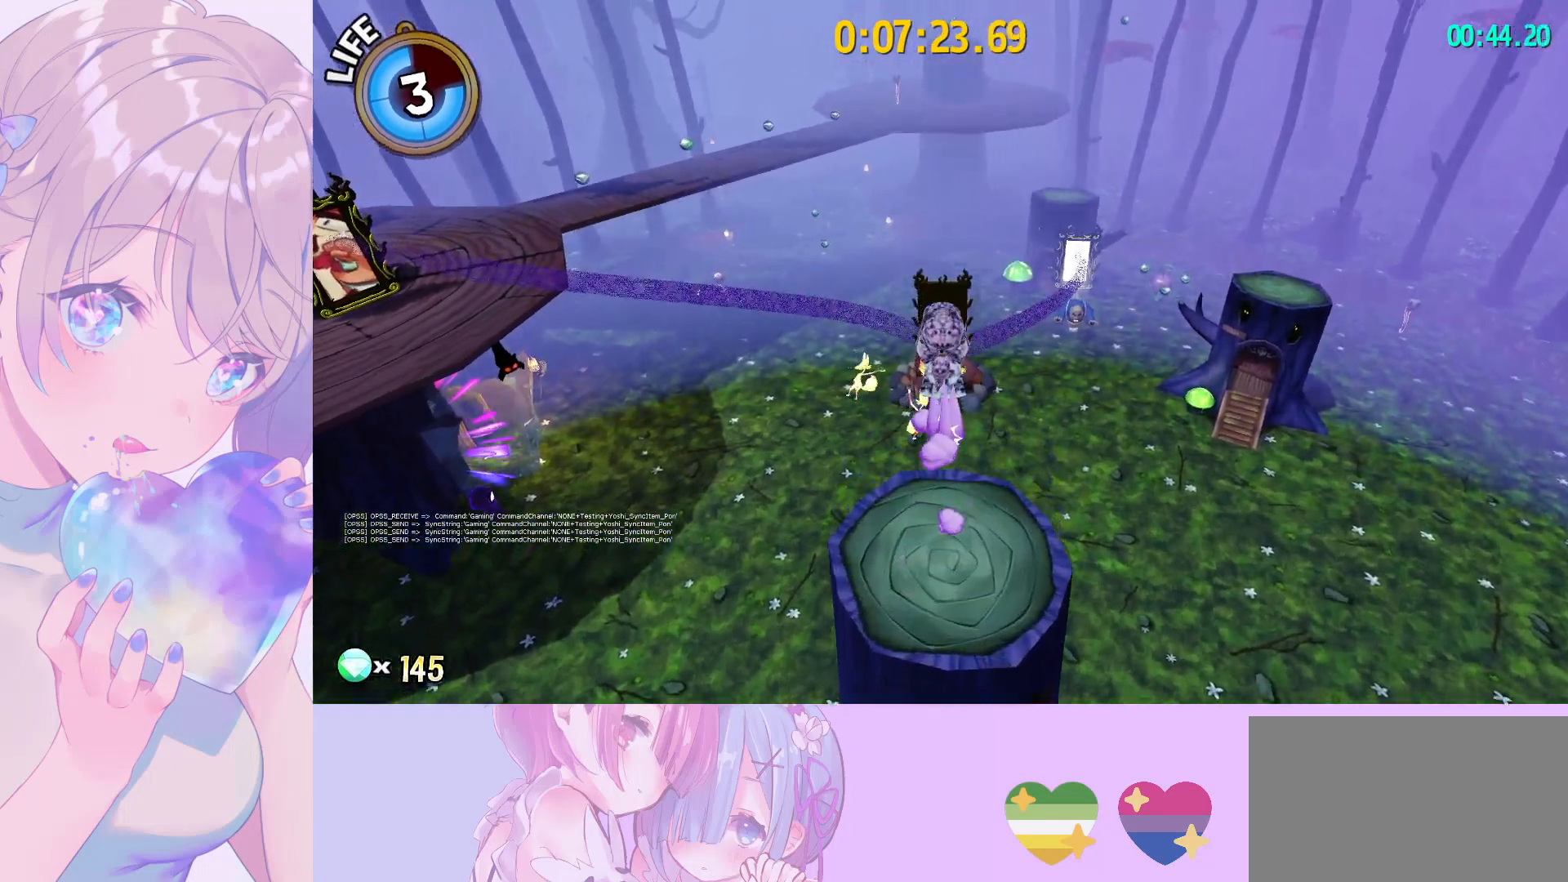
{"keys": ["w"], "mouse": [], "mouse_move": "left", "events": [[267, "mouse_left", "down"], [267, "space", "up"], [350, "mouse_left", "up"]]}
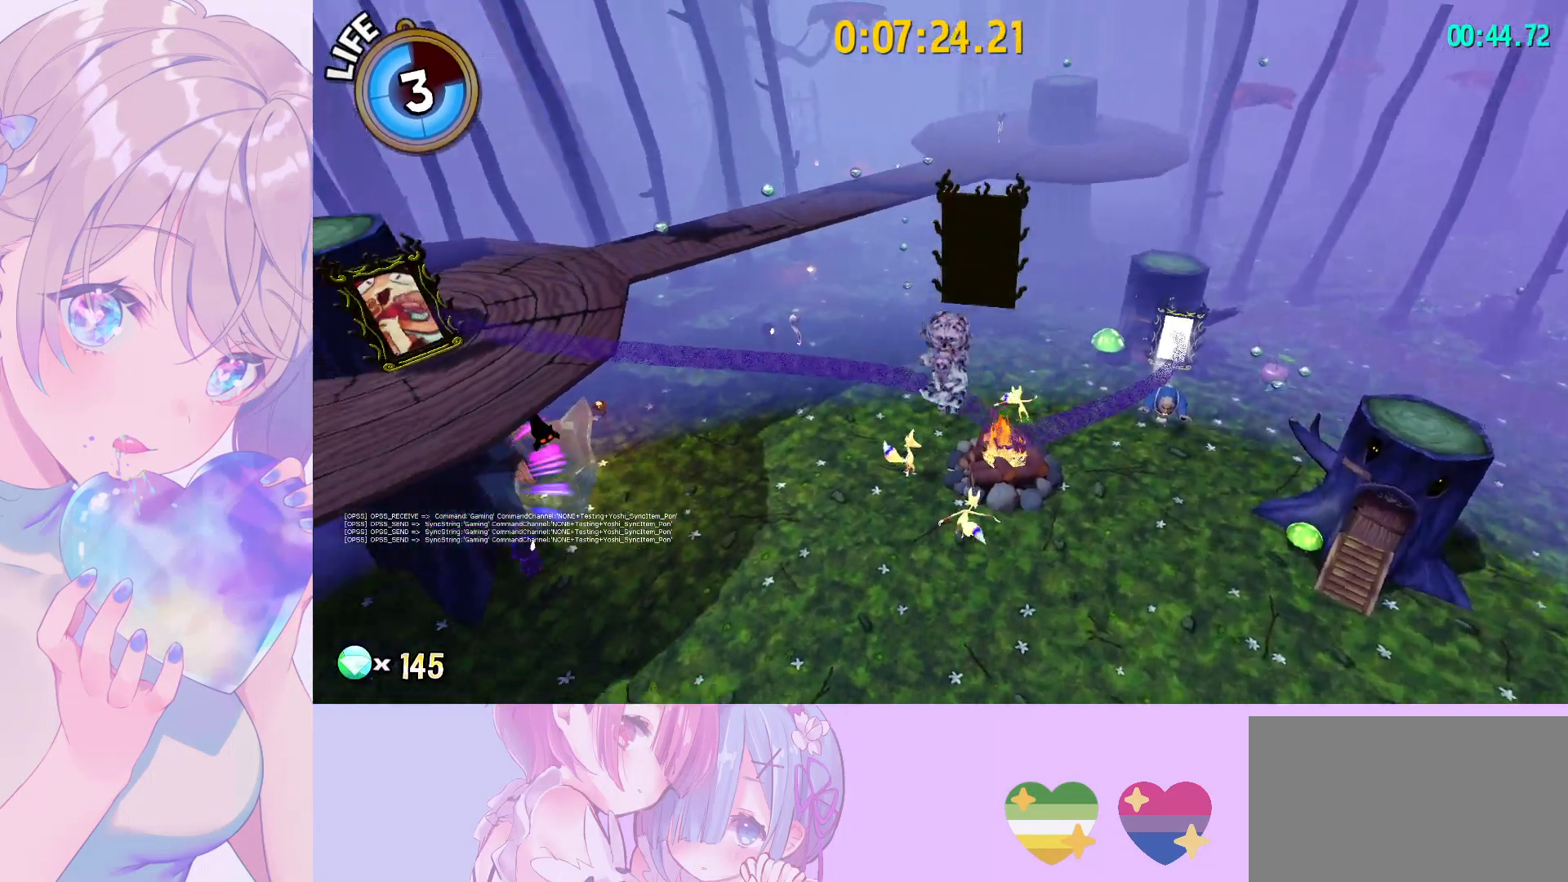
{"keys": ["a", "w"], "mouse": [], "mouse_move": "still", "events": [[183, "space", "down"], [333, "ctrl", "down"], [333, "space", "up"], [367, "a", "down"], [467, "ctrl", "up"]]}
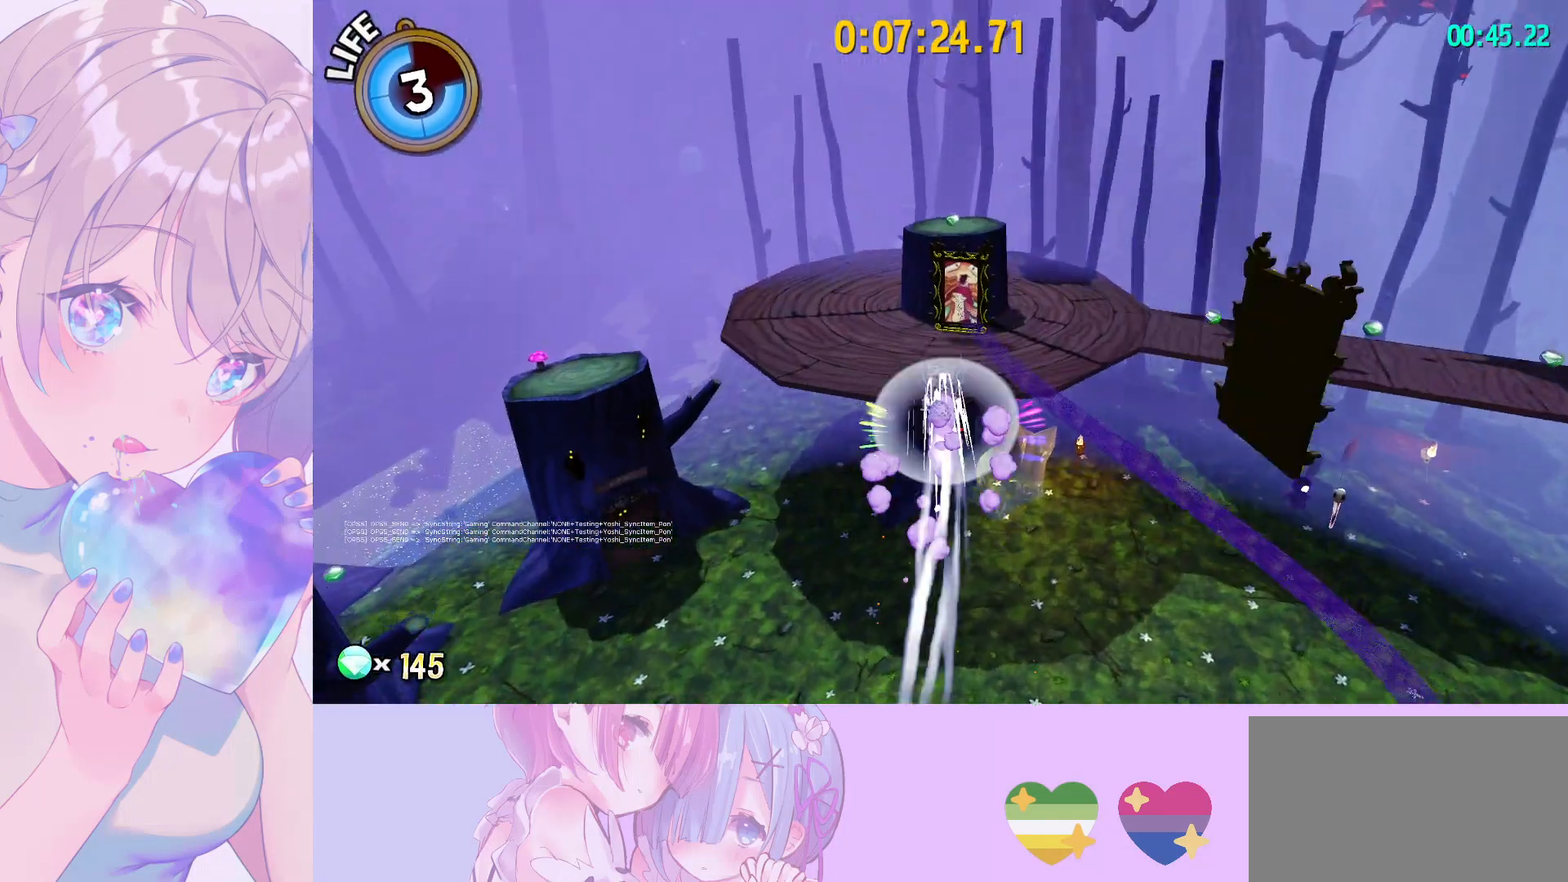
{"keys": ["w"], "mouse": [], "mouse_move": "still", "events": [[67, "a", "up"], [250, "d", "down"], [483, "d", "up"]]}
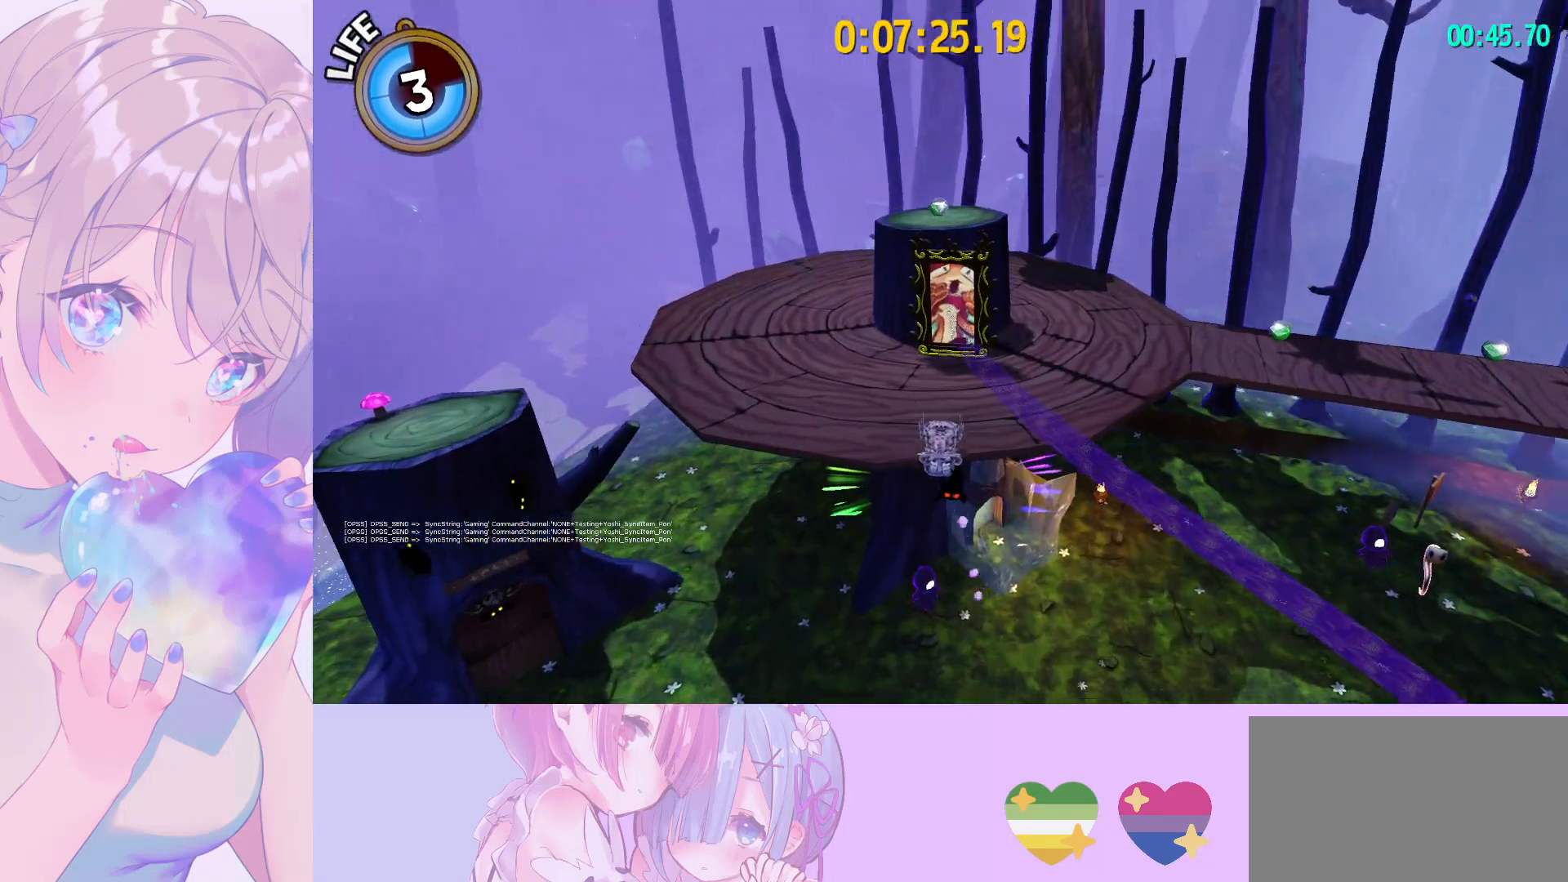
{"keys": ["shift", "w"], "mouse": [], "mouse_move": "still", "events": [[167, "ctrl", "down"], [267, "ctrl", "up"], [400, "shift", "down"]]}
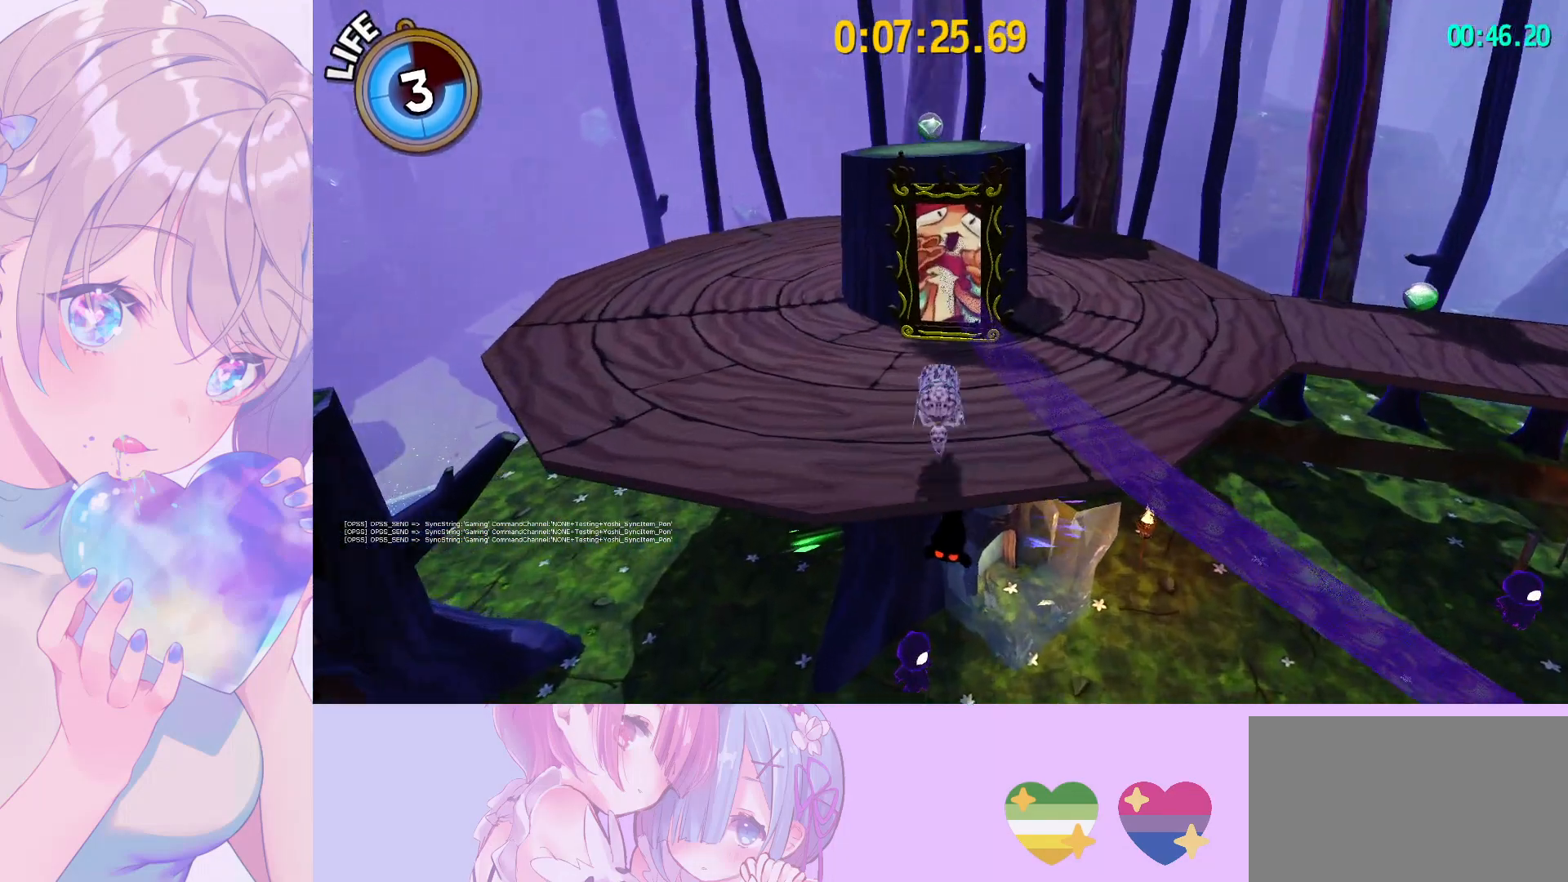
{"keys": ["w"], "mouse": [], "mouse_move": "right", "events": [[333, "e", "down"], [333, "shift", "up"], [417, "e", "up"]]}
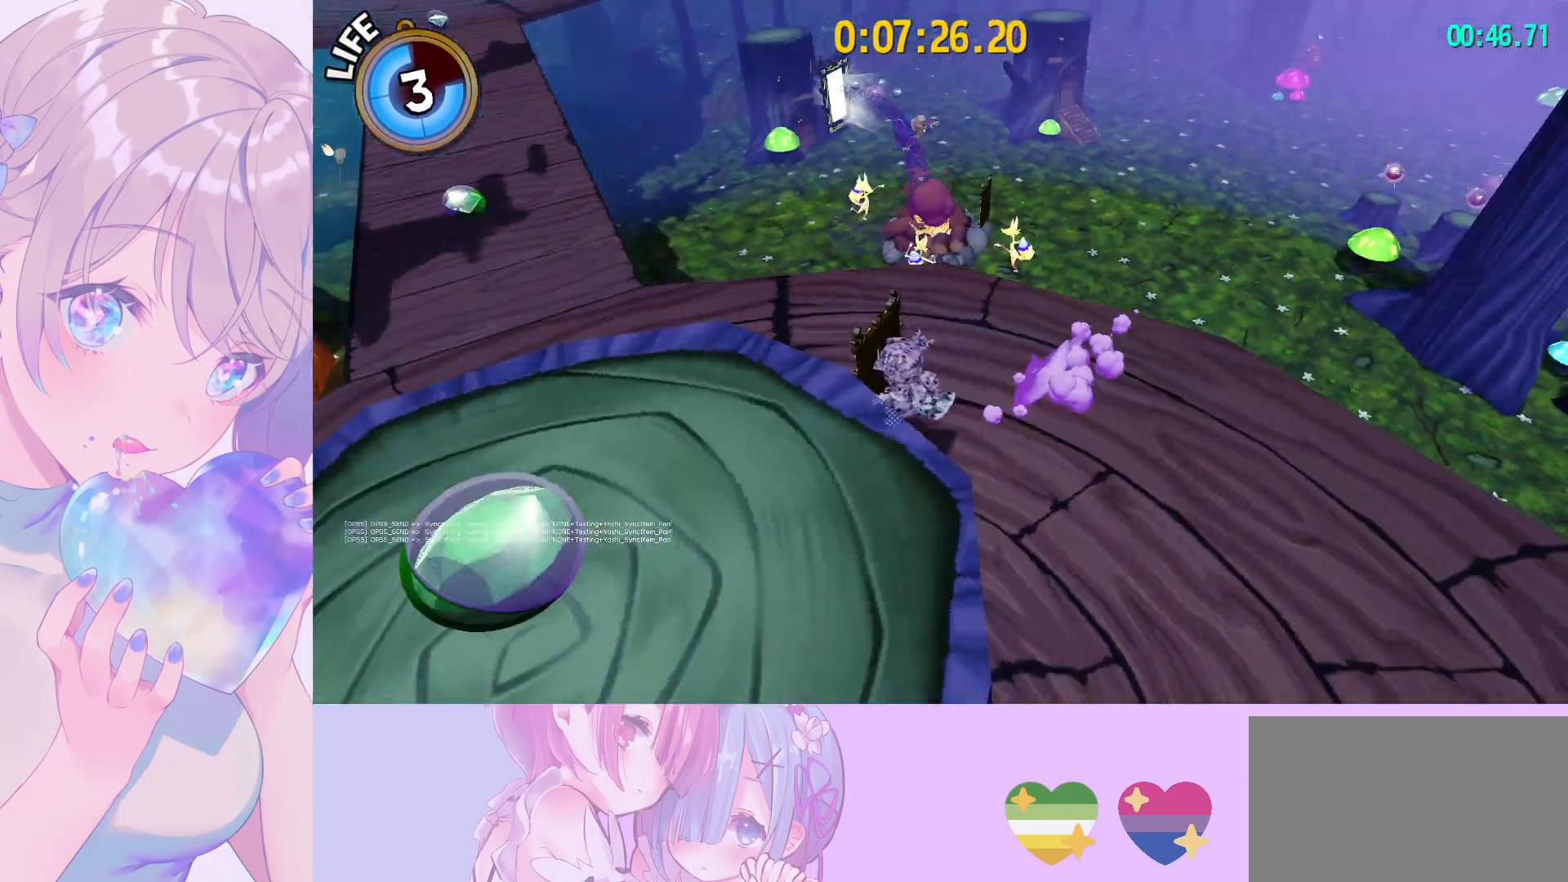
{"keys": ["w"], "mouse": [], "mouse_move": "left", "events": []}
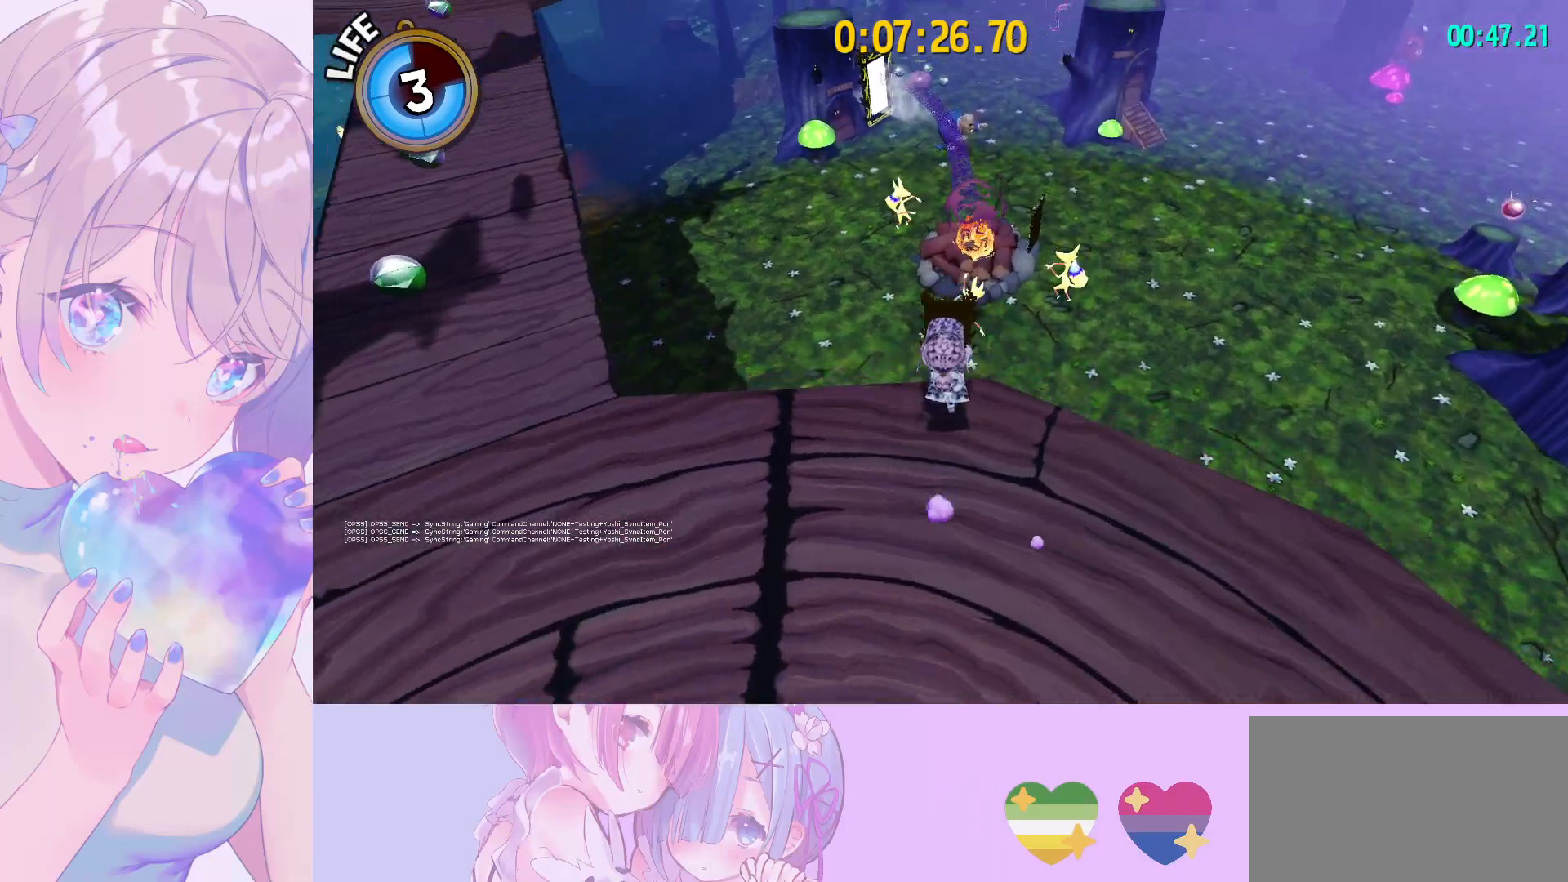
{"keys": ["d", "w"], "mouse": [], "mouse_move": "still", "events": [[117, "space", "down"], [217, "space", "up"], [267, "mouse_left", "down"], [350, "d", "down"], [350, "mouse_left", "up"]]}
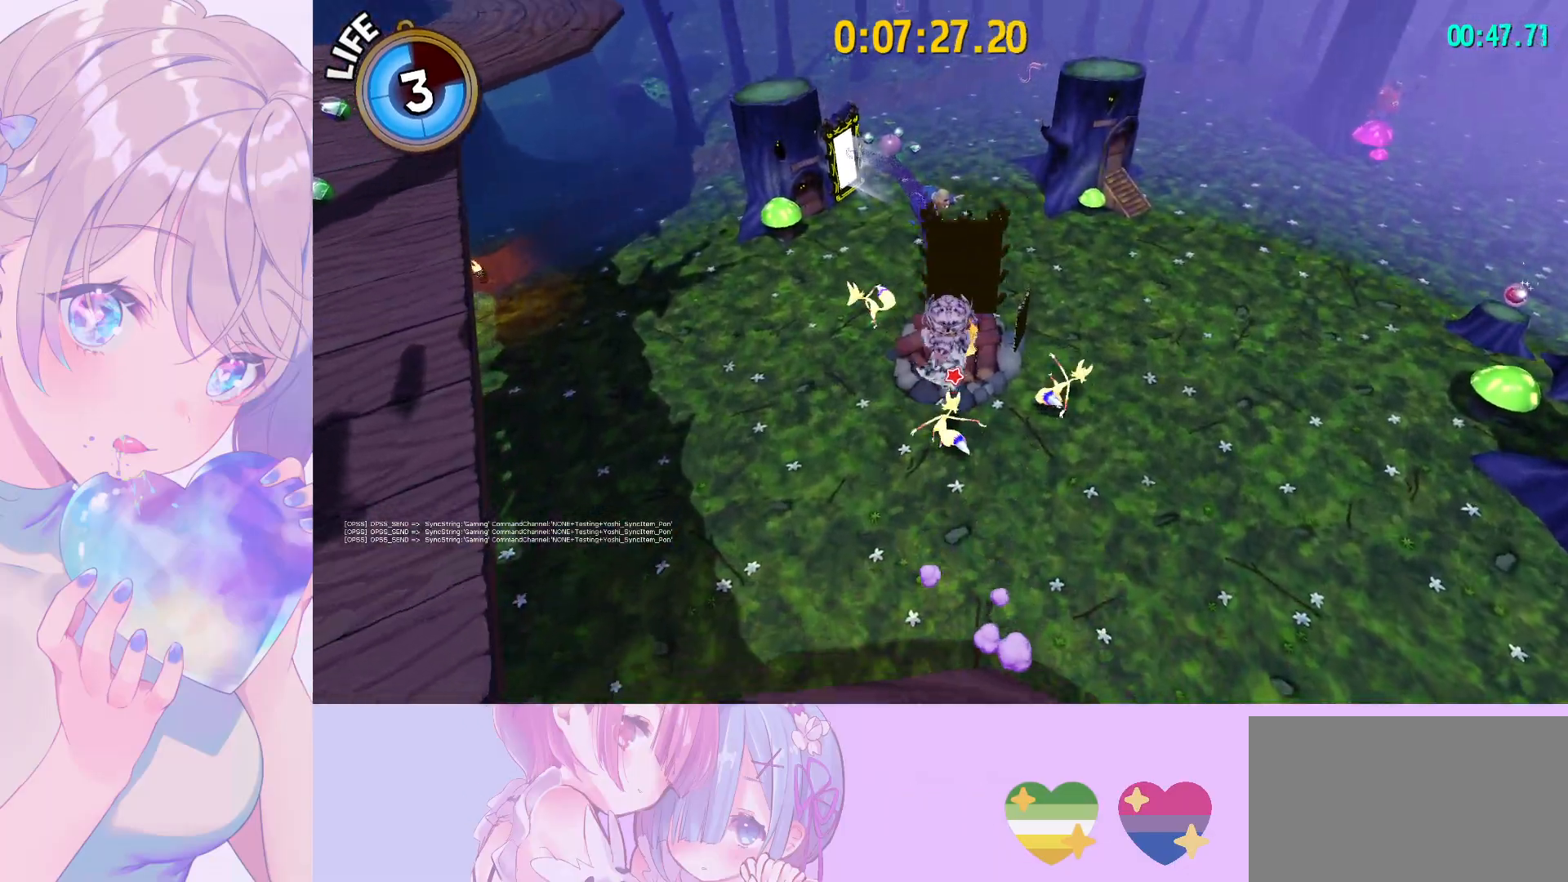
{"keys": ["ctrl", "w"], "mouse": [], "mouse_move": "still", "events": [[467, "ctrl", "down"], [467, "d", "up"]]}
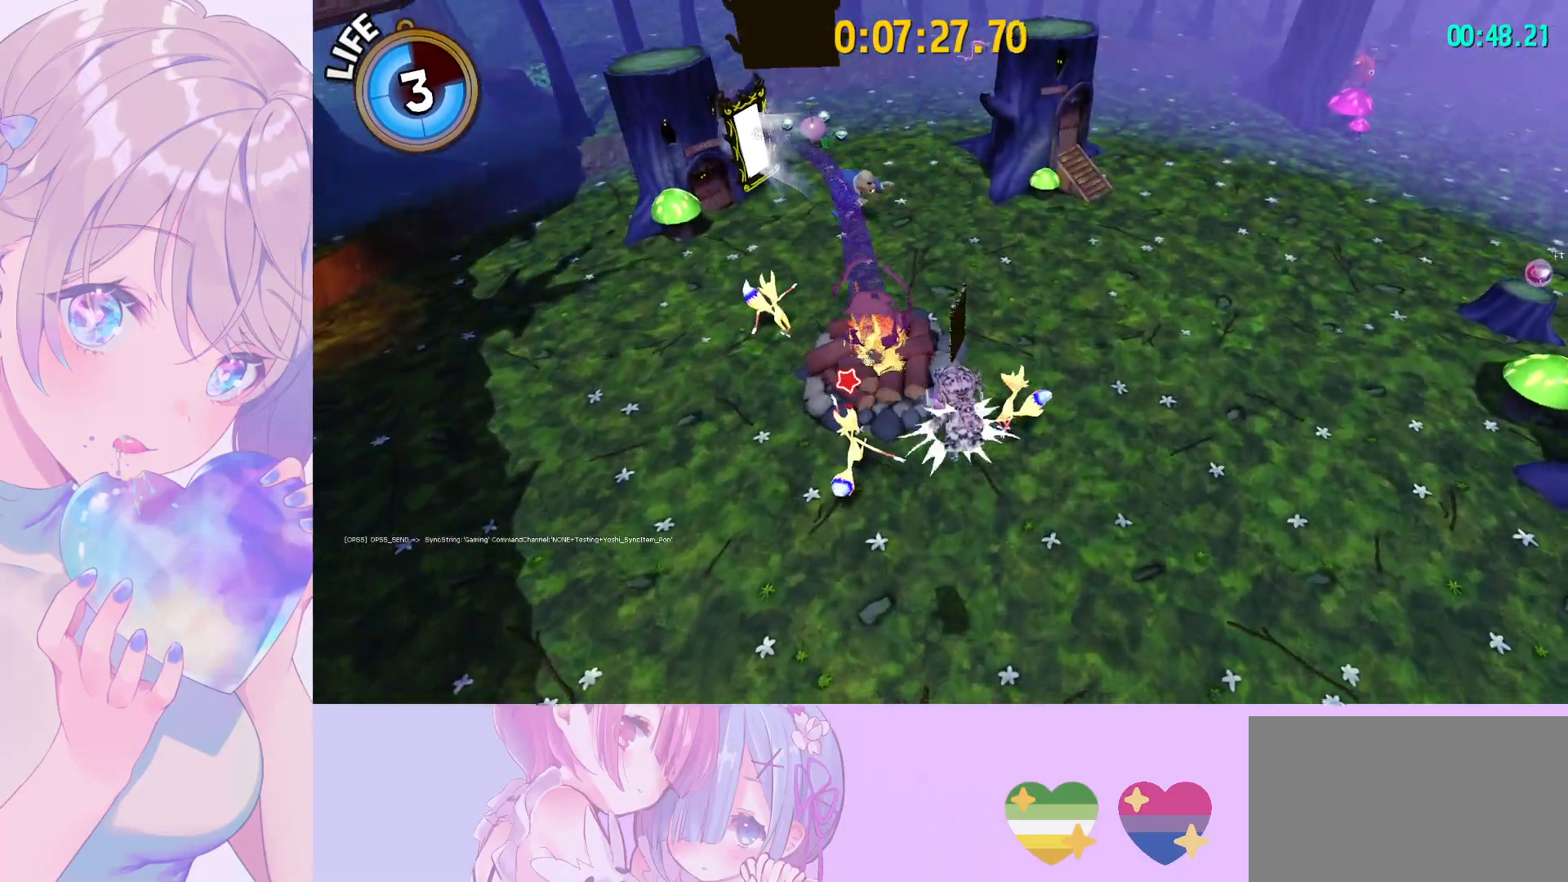
{"keys": [], "mouse": [], "mouse_move": "still", "events": [[100, "ctrl", "up"], [250, "space", "down"], [333, "d", "down"], [333, "space", "up"], [383, "w", "up"], [433, "d", "up"]]}
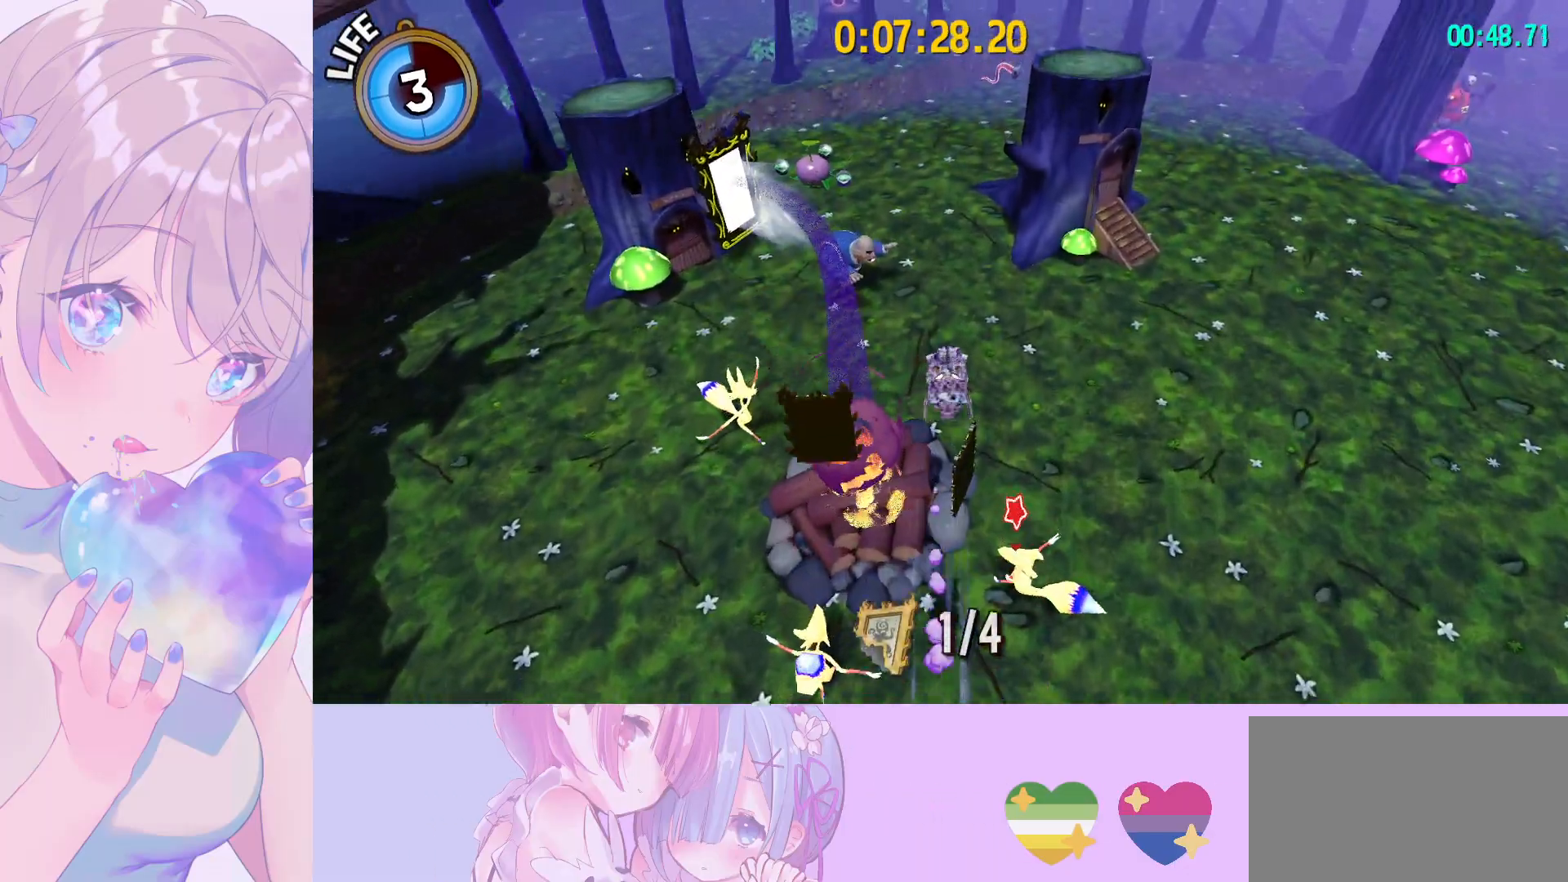
{"keys": ["a", "e"], "mouse": [], "mouse_move": "left", "events": [[67, "s", "down"], [167, "s", "up"], [400, "e", "down"], [500, "a", "down"]]}
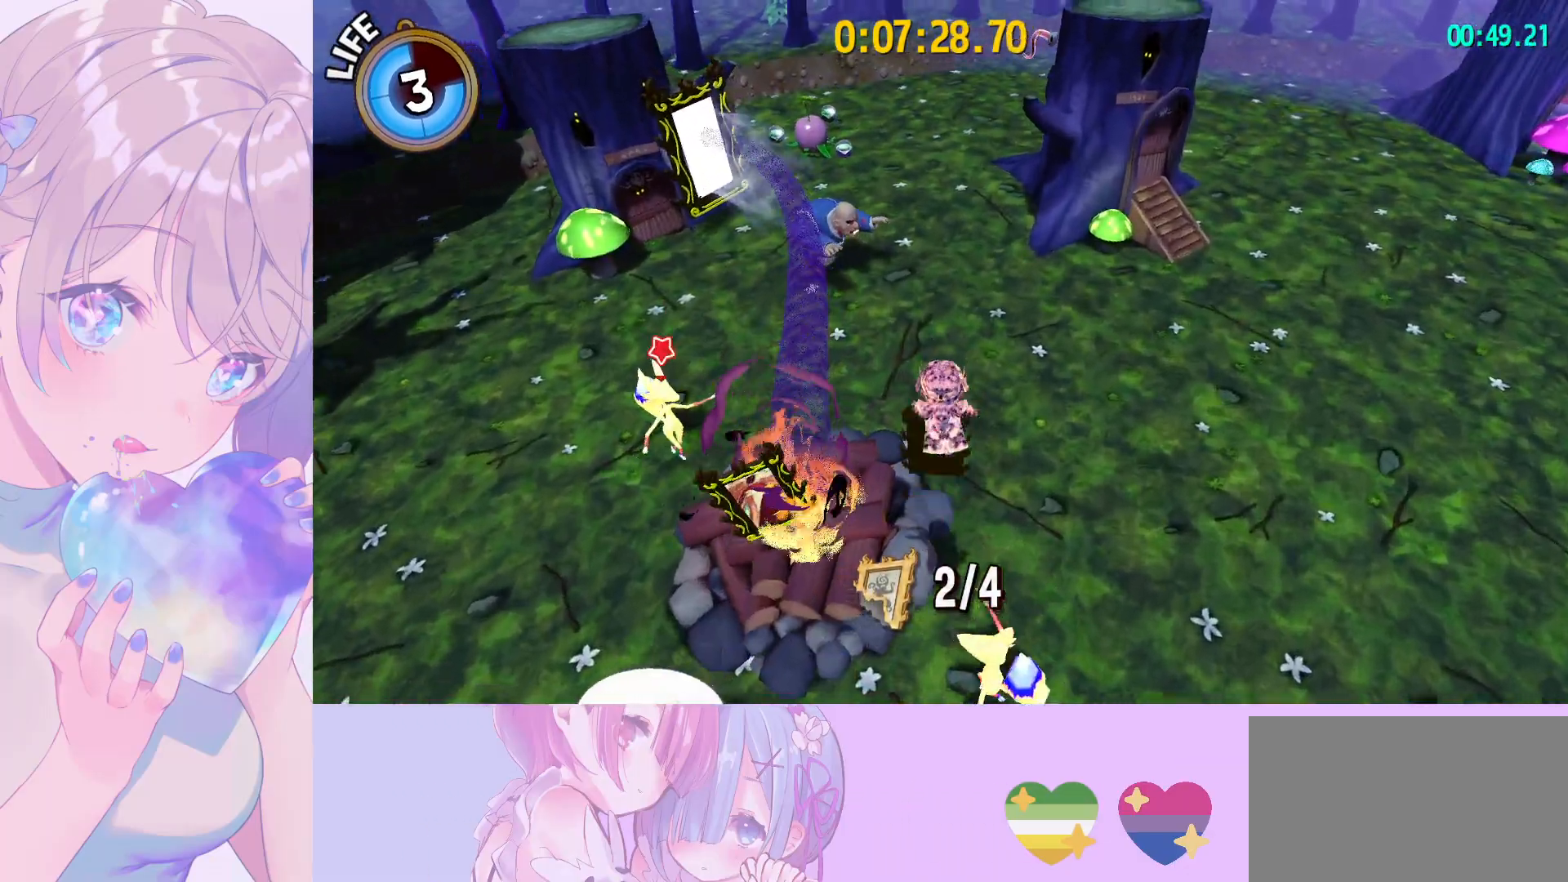
{"keys": ["a", "w"], "mouse": [], "mouse_move": "still", "events": [[50, "e", "up"], [367, "w", "down"]]}
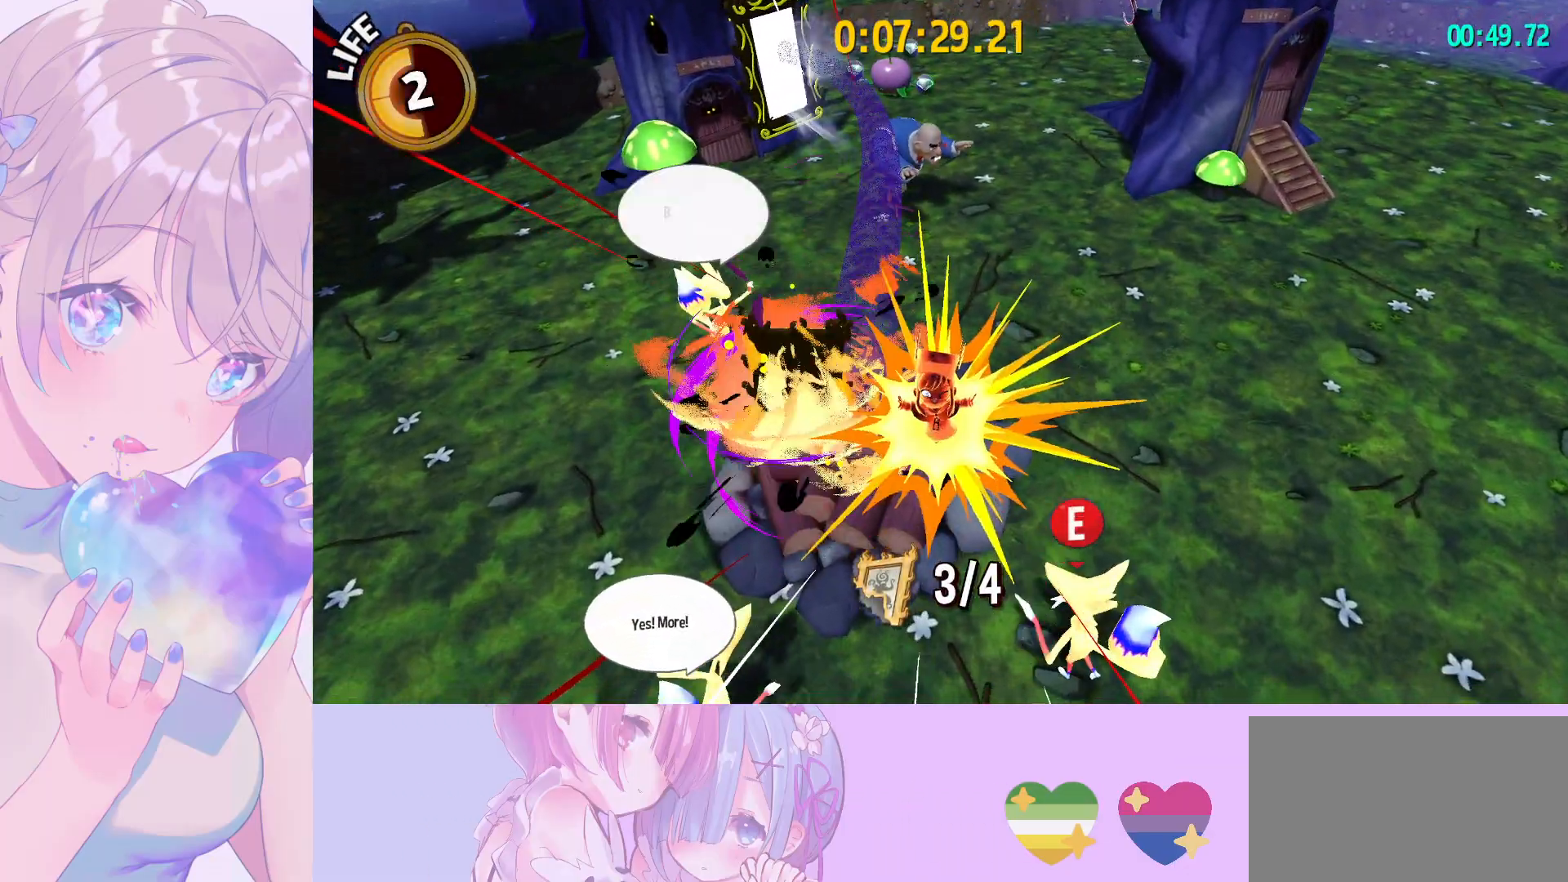
{"keys": ["shift", "w"], "mouse": [], "mouse_move": "still", "events": [[67, "shift", "down"], [483, "a", "up"]]}
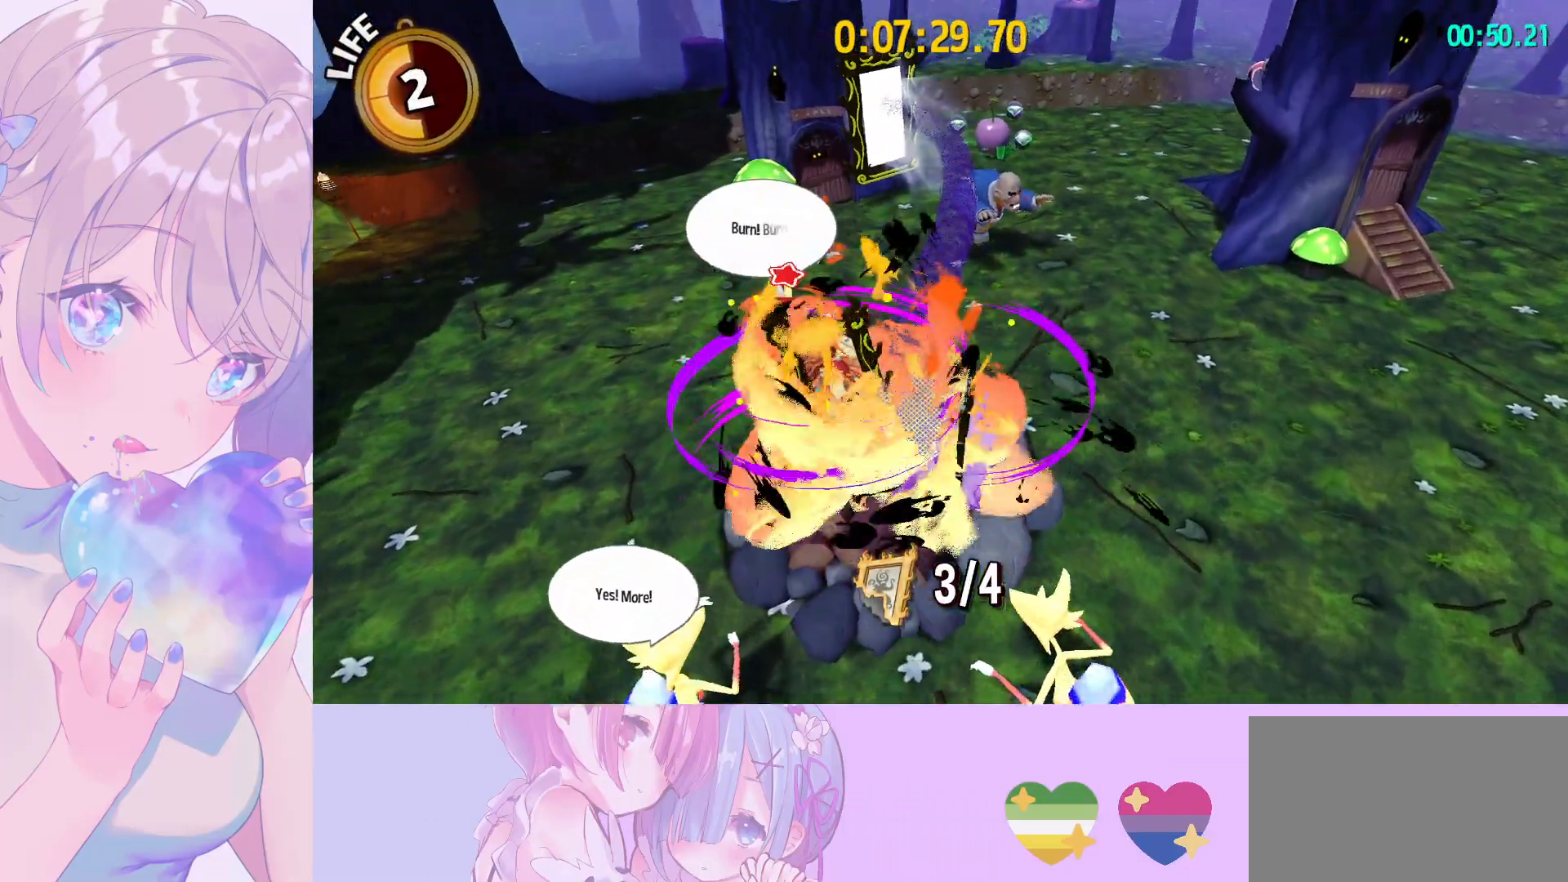
{"keys": ["shift", "w"], "mouse": [], "mouse_move": "still", "events": []}
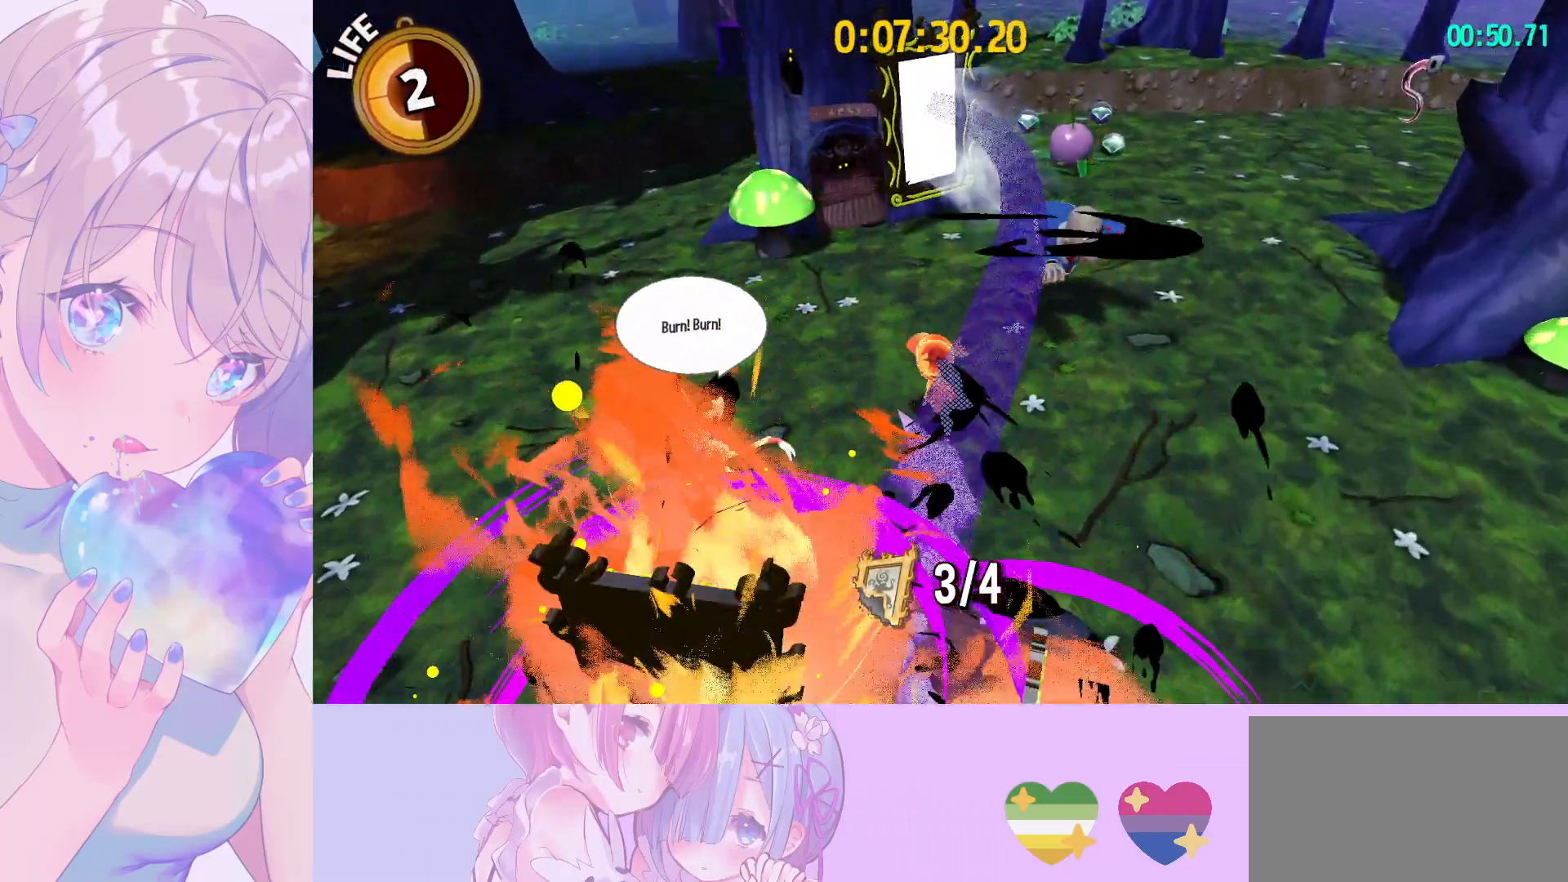
{"keys": ["e", "s"], "mouse": [], "mouse_move": "still", "events": [[367, "e", "down"], [367, "w", "up"], [417, "shift", "up"], [467, "s", "down"]]}
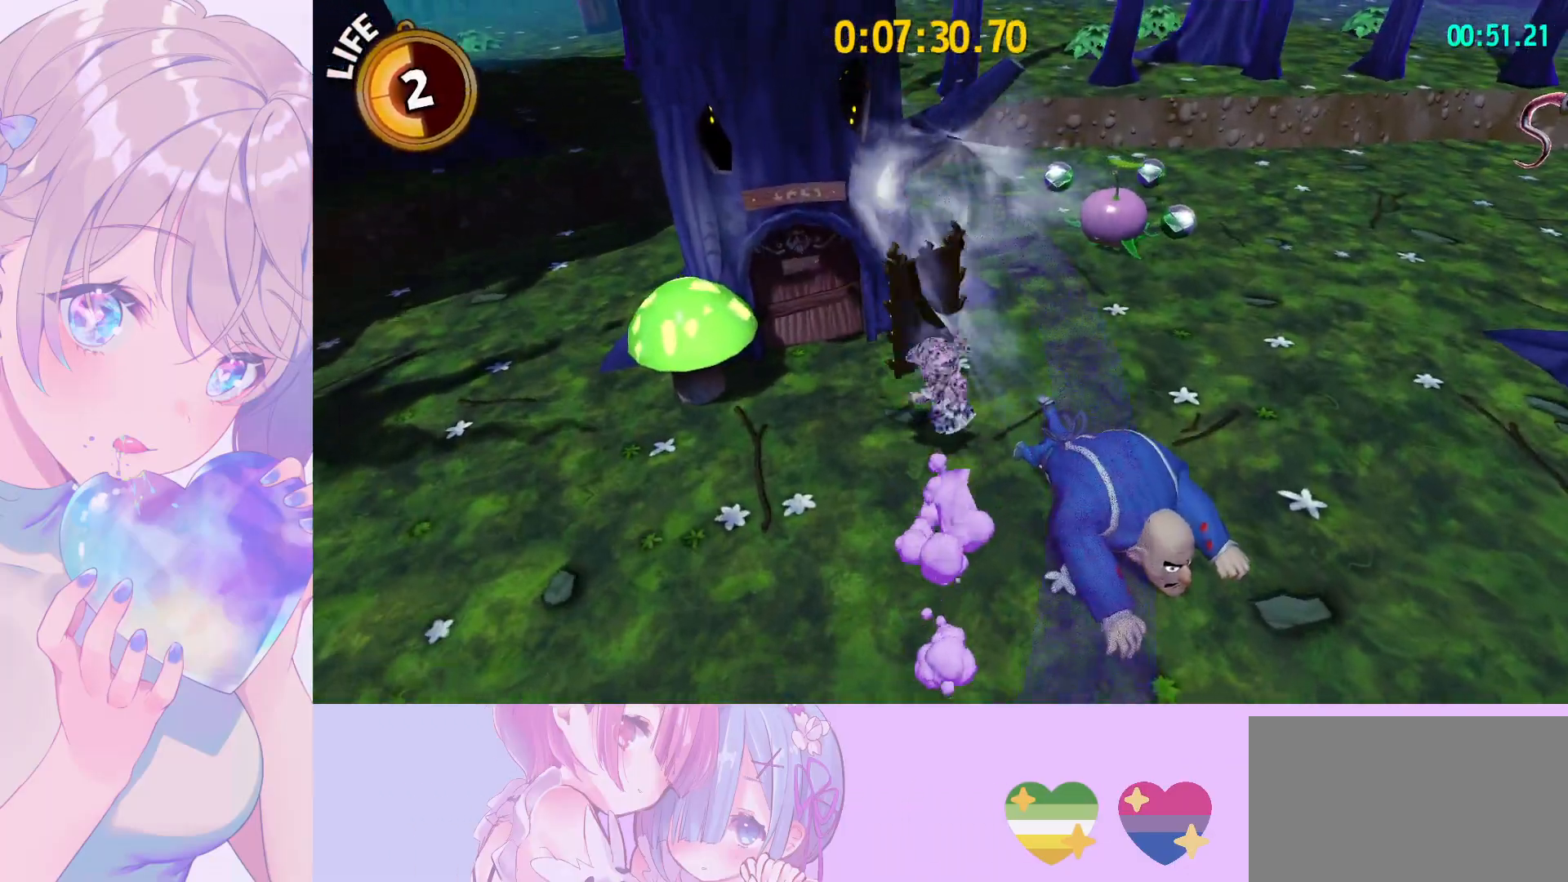
{"keys": ["s"], "mouse": ["left"], "mouse_move": "still", "events": [[17, "e", "up"], [300, "space", "down"], [383, "space", "up"], [433, "mouse_left", "down"]]}
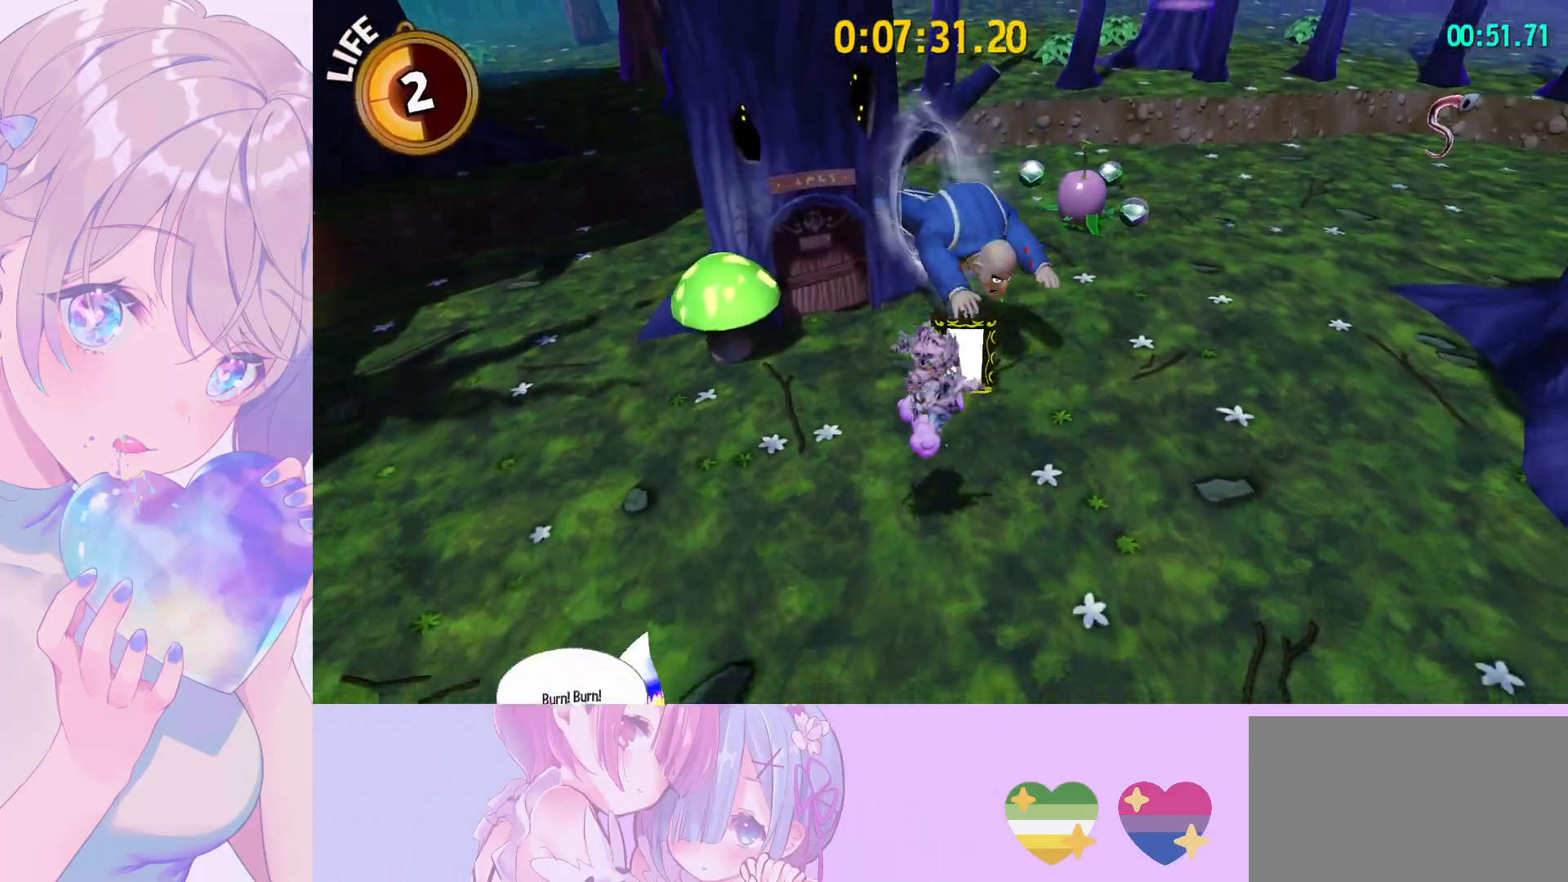
{"keys": ["s"], "mouse": [], "mouse_move": "still", "events": [[33, "mouse_left", "up"], [267, "space", "down"], [317, "space", "up"]]}
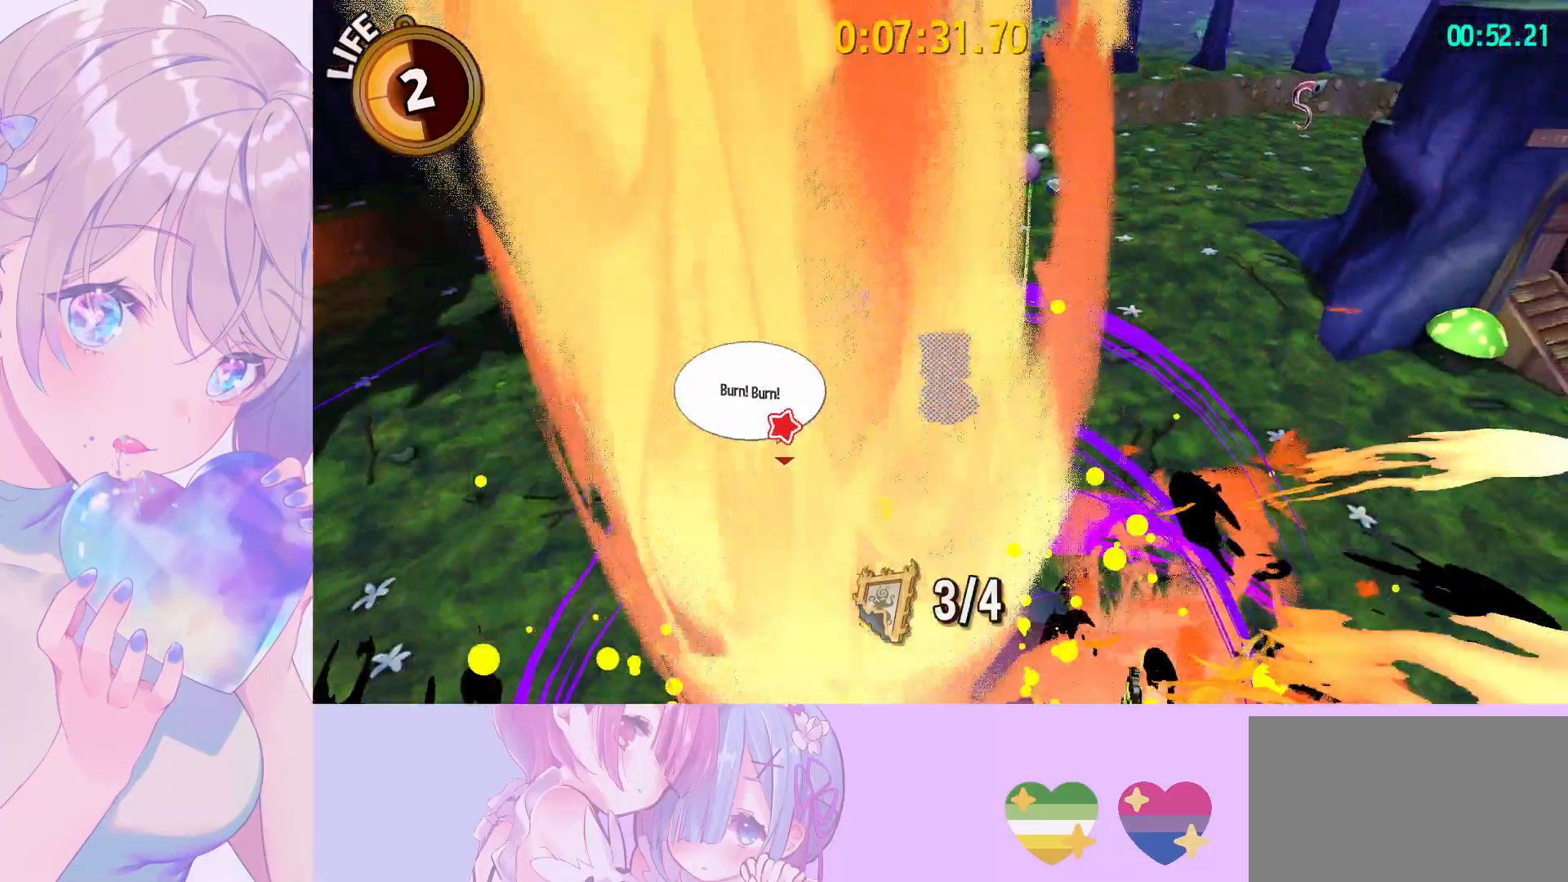
{"keys": ["shift", "w"], "mouse": ["wheel"], "mouse_move": "still", "events": [[233, "s", "up"], [283, "shift", "down"], [333, "w", "down"], [417, "mouse_wheel", "down"]]}
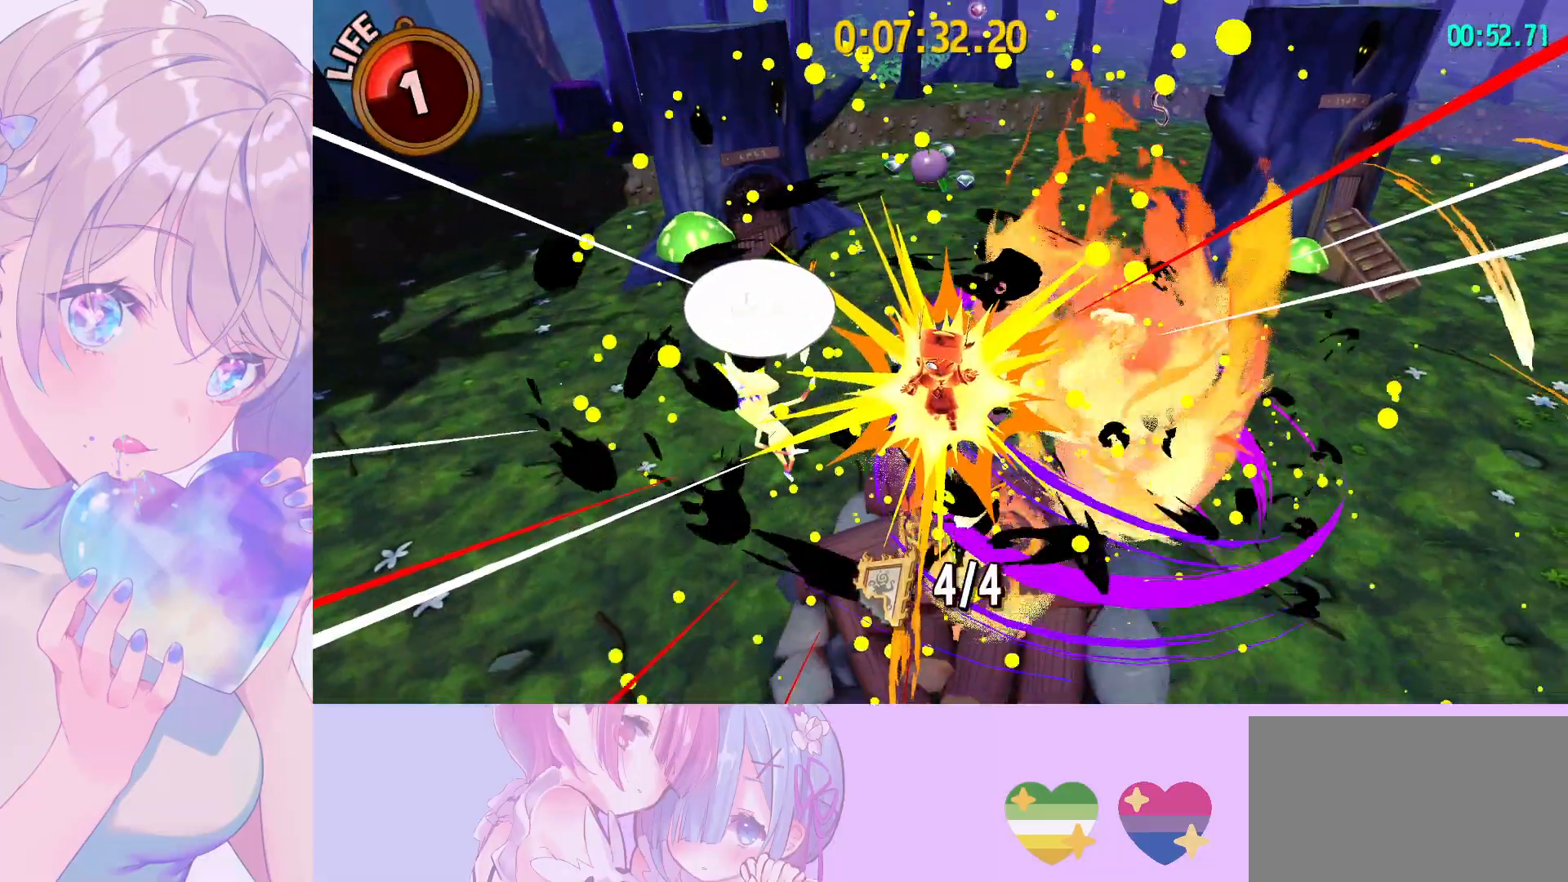
{"keys": ["shift", "w"], "mouse": [], "mouse_move": "still", "events": [[200, "mouse_wheel", "up"]]}
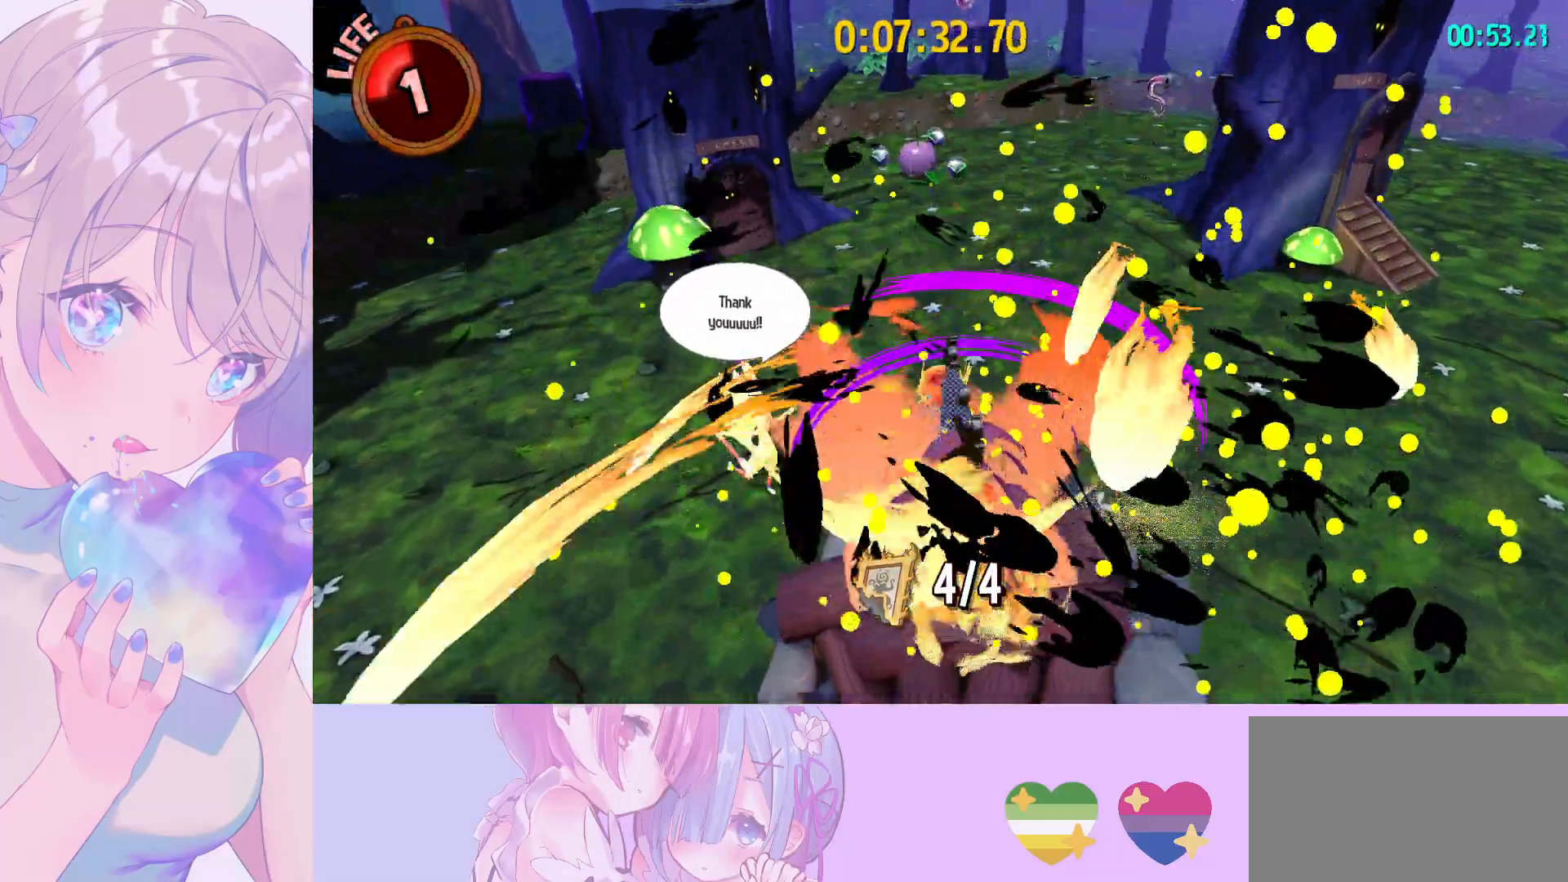
{"keys": ["shift", "w"], "mouse": [], "mouse_move": "still", "events": []}
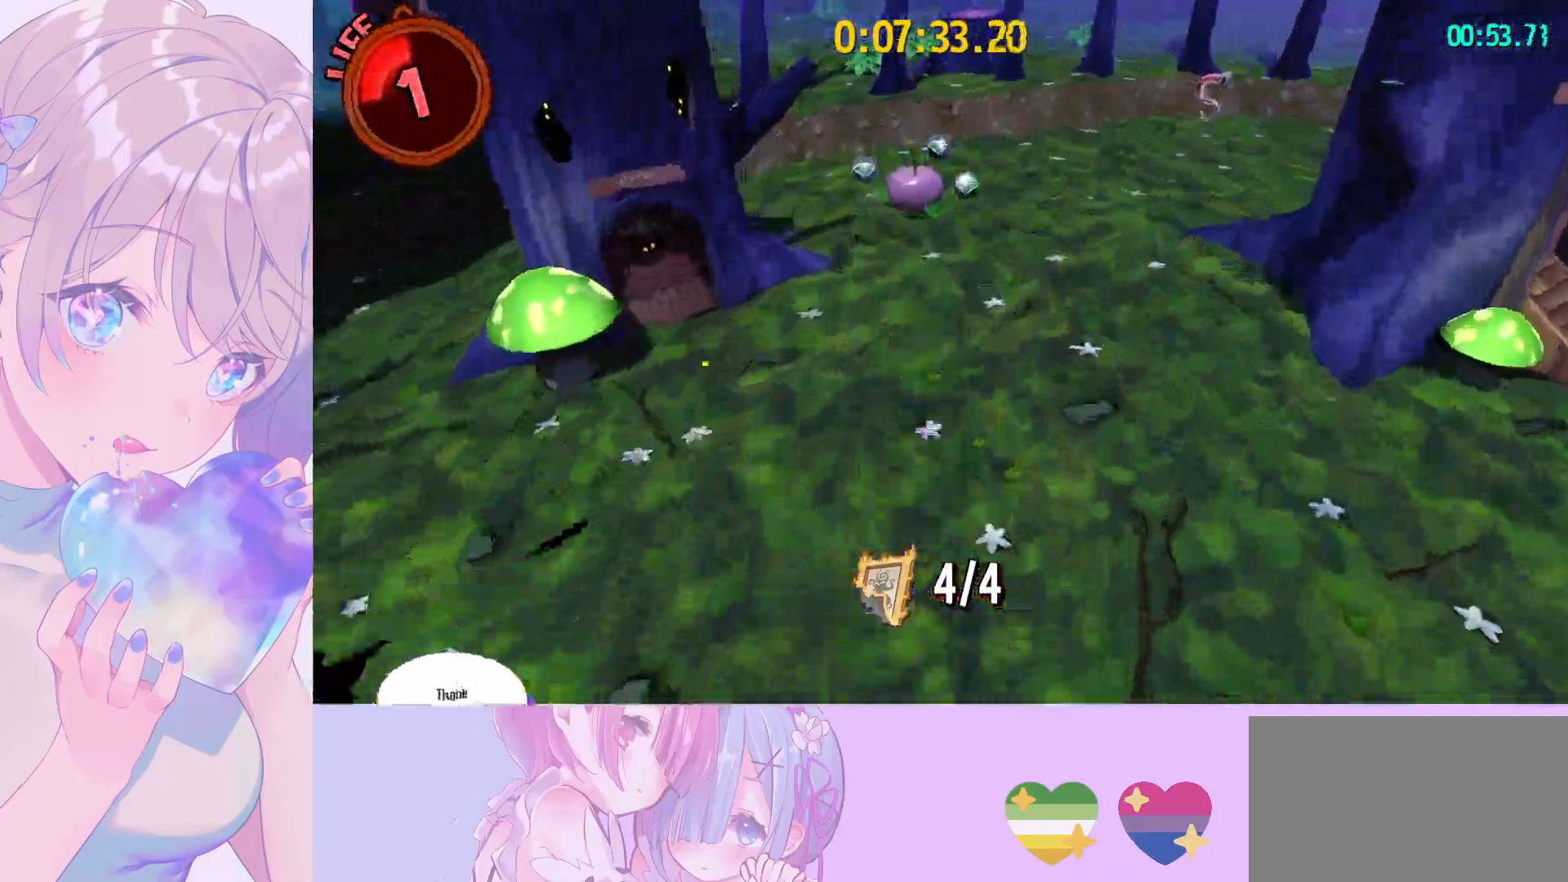
{"keys": ["shift", "w"], "mouse": [], "mouse_move": "still", "events": []}
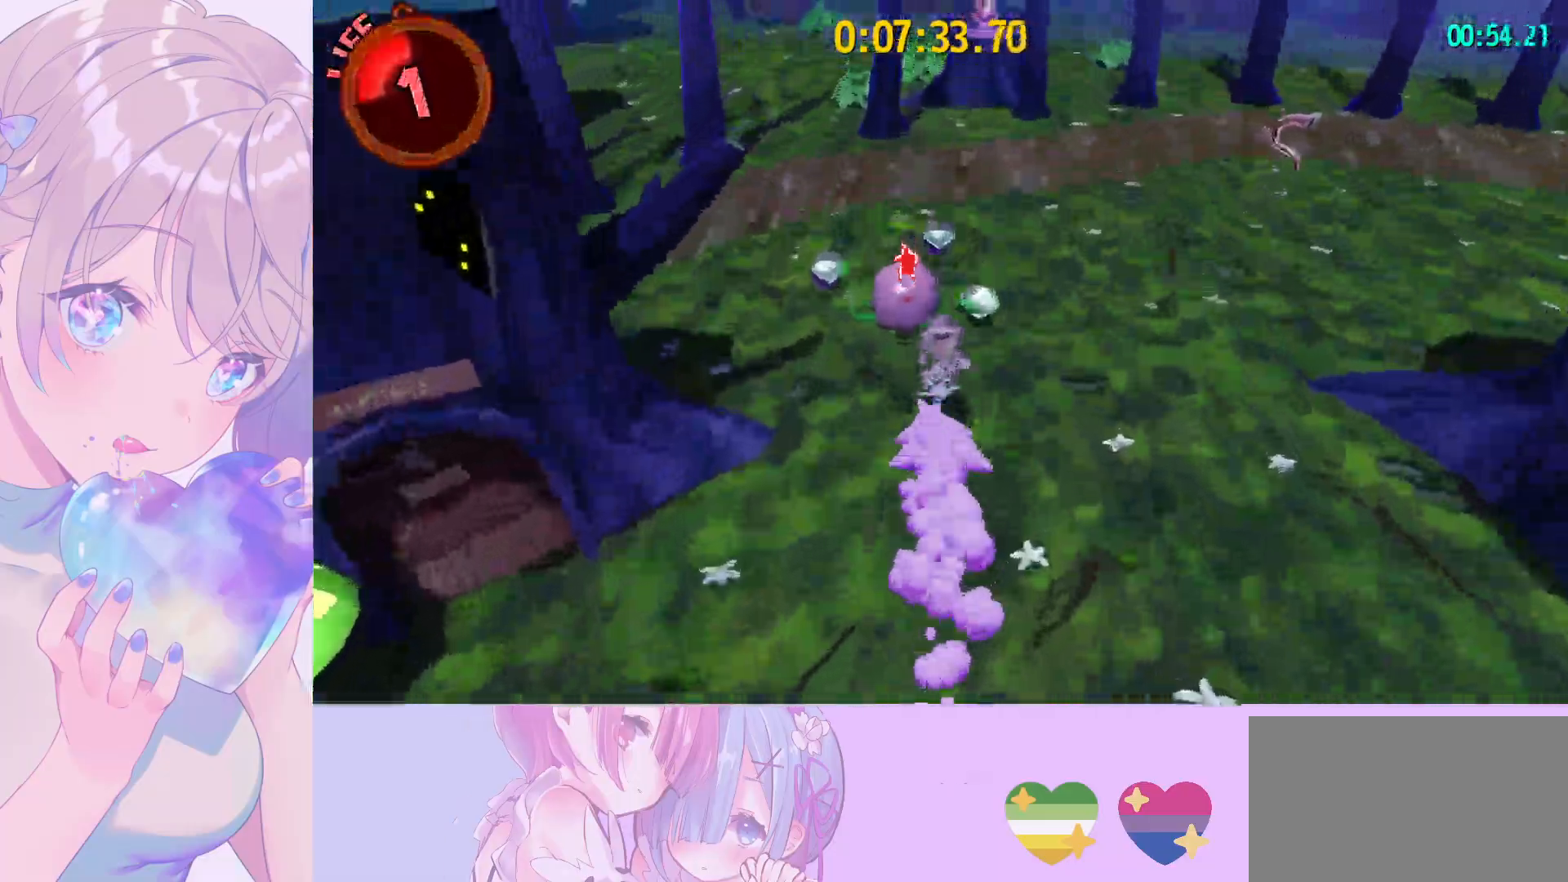
{"keys": ["a", "w"], "mouse": [], "events": [[17, "e", "down"], [17, "shift", "up"], [50, "w", "up"], [100, "a", "down"], [150, "e", "up"], [483, "w", "down"]]}
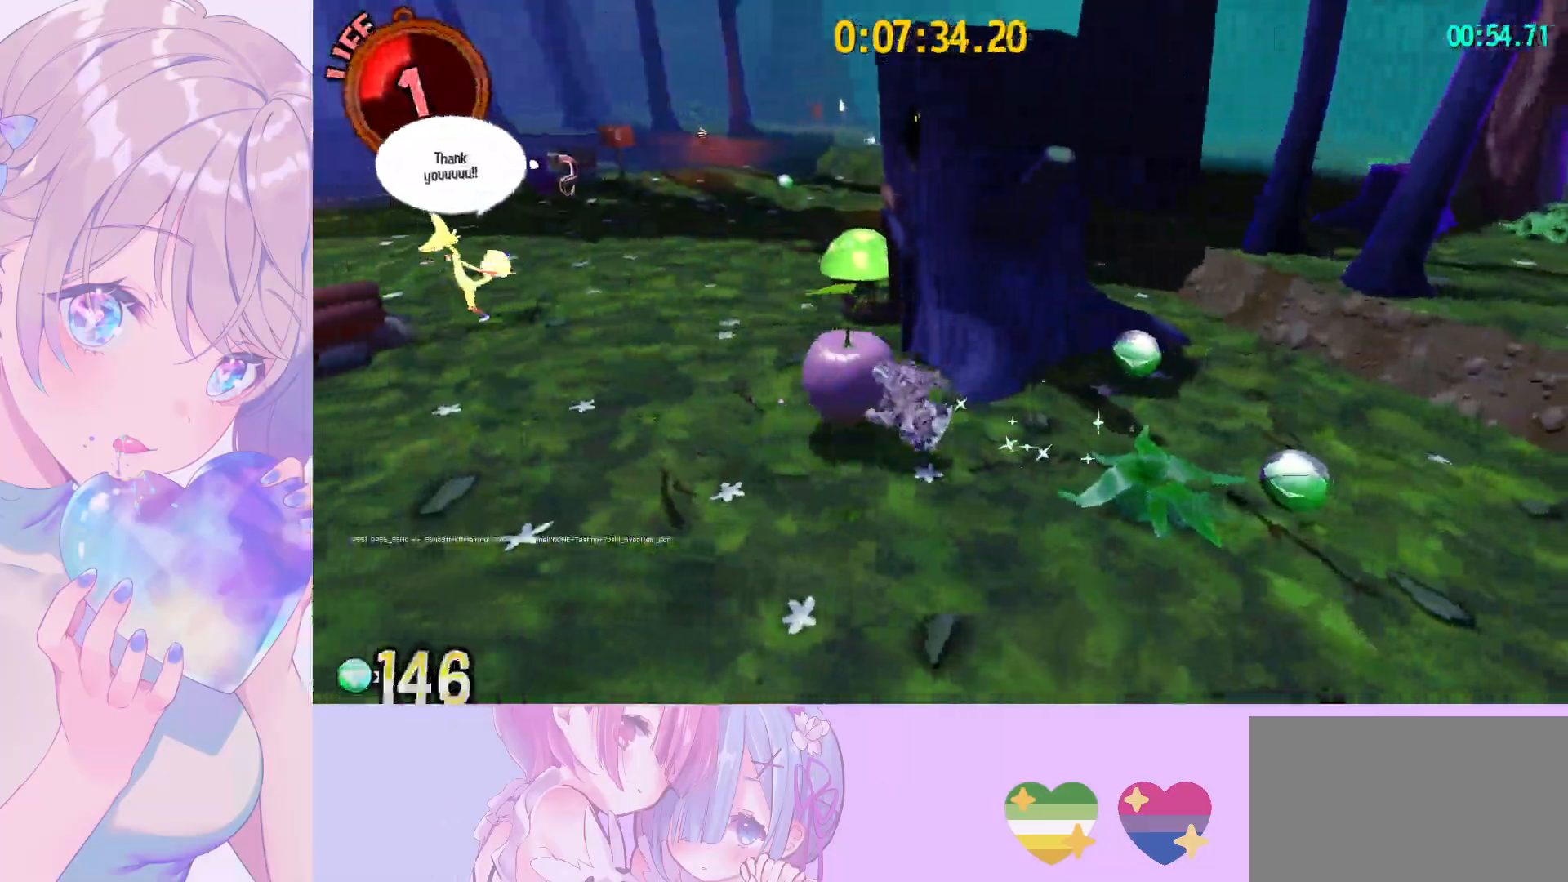
{"keys": ["space", "w"], "mouse": [], "events": [[167, "a", "up"], [500, "space", "down"]]}
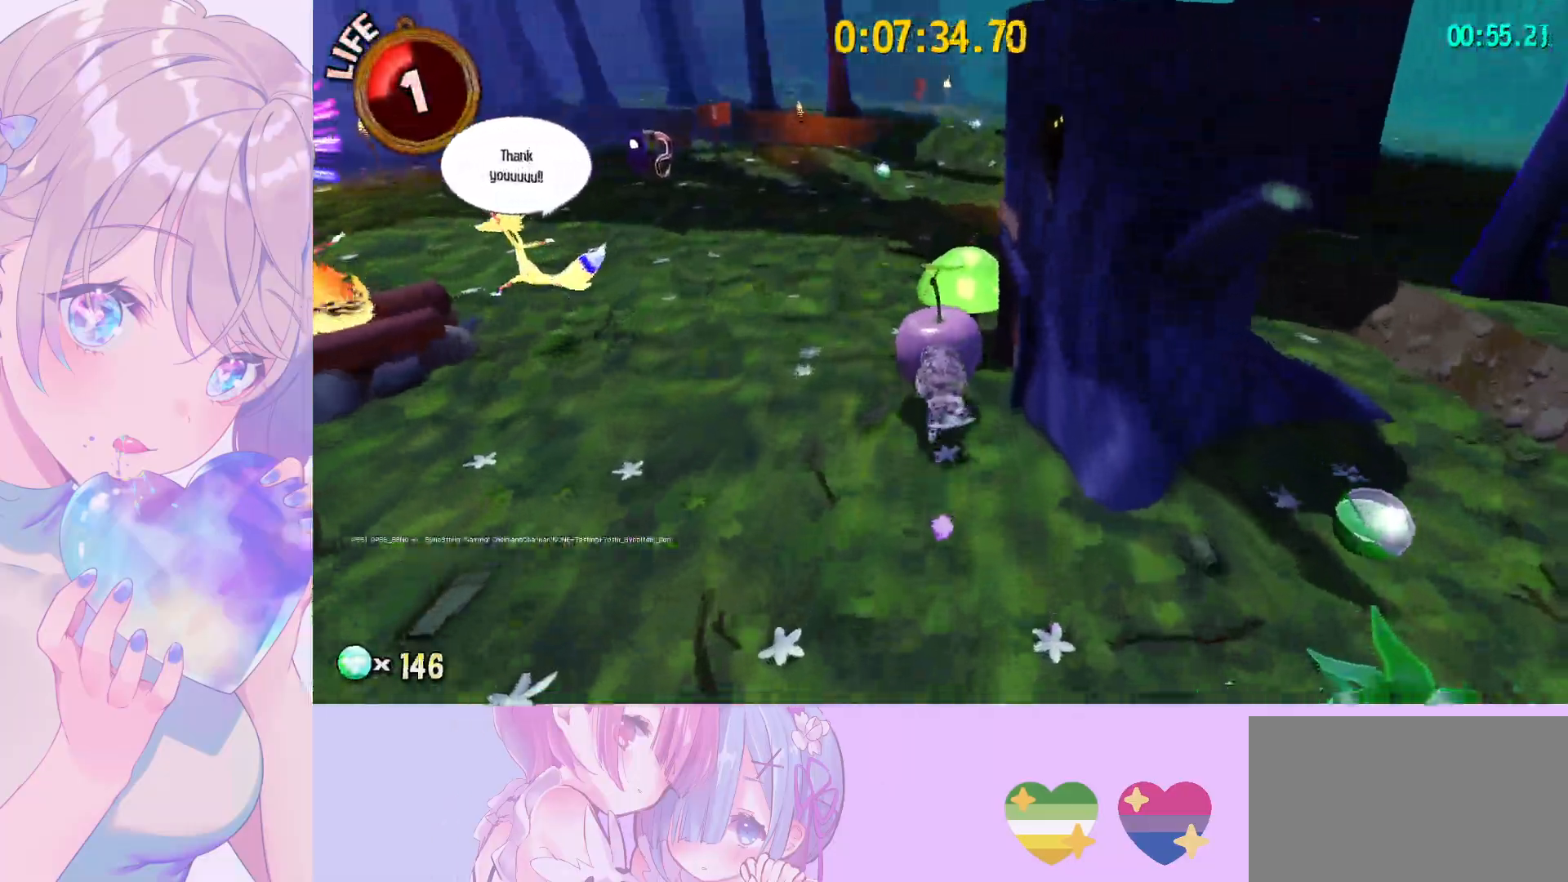
{"keys": [], "mouse": [], "mouse_move": "right", "events": [[333, "space", "up"], [333, "w", "up"]]}
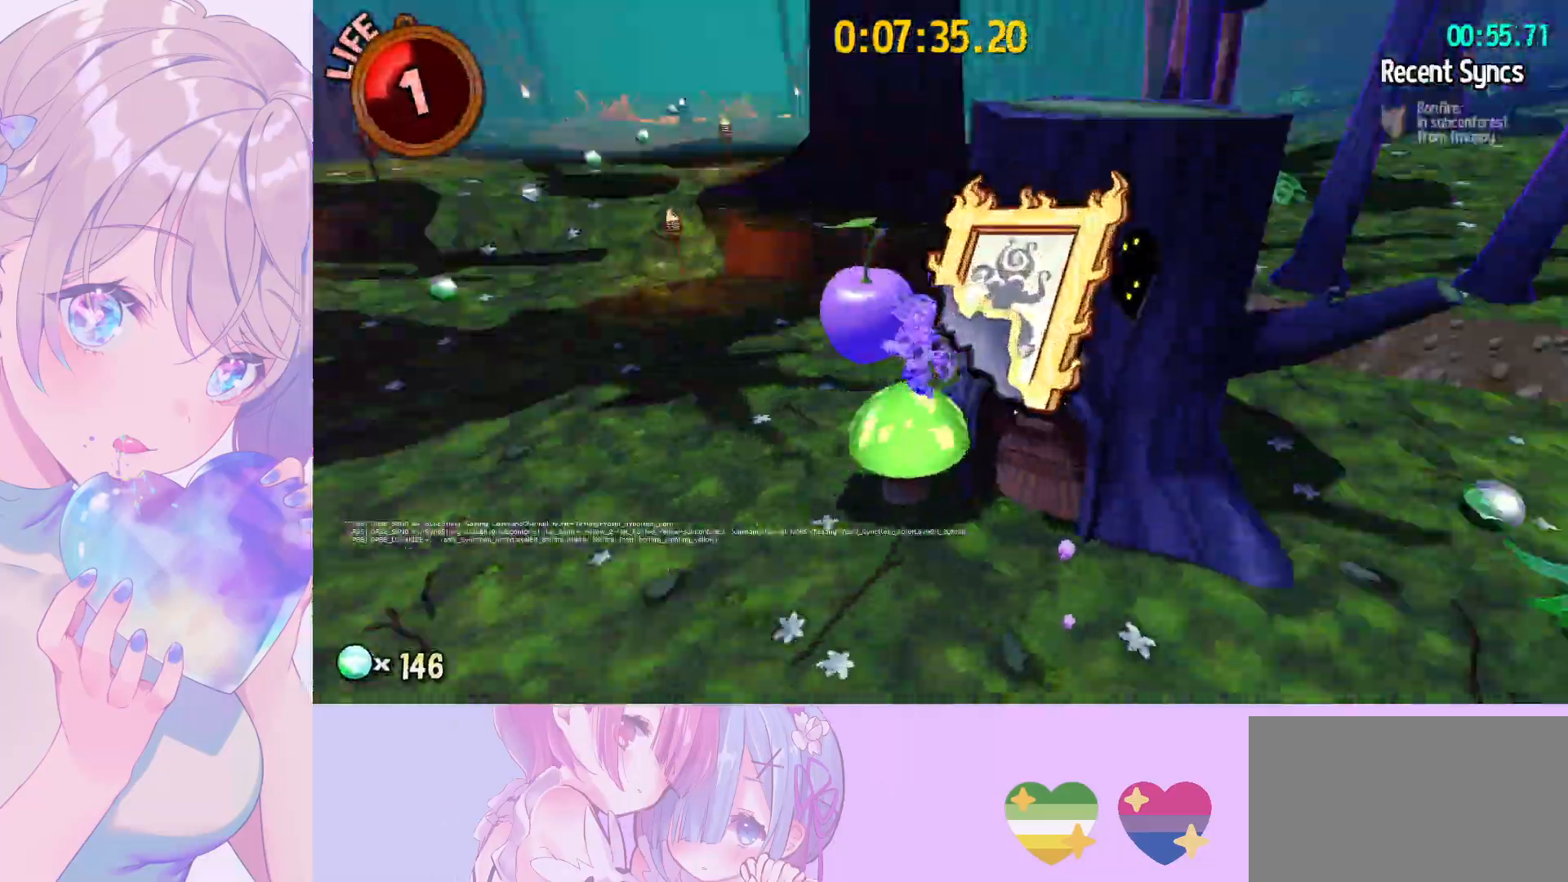
{"keys": ["w"], "mouse": [], "mouse_move": "still", "events": [[17, "d", "down"], [17, "w", "down"], [433, "d", "up"]]}
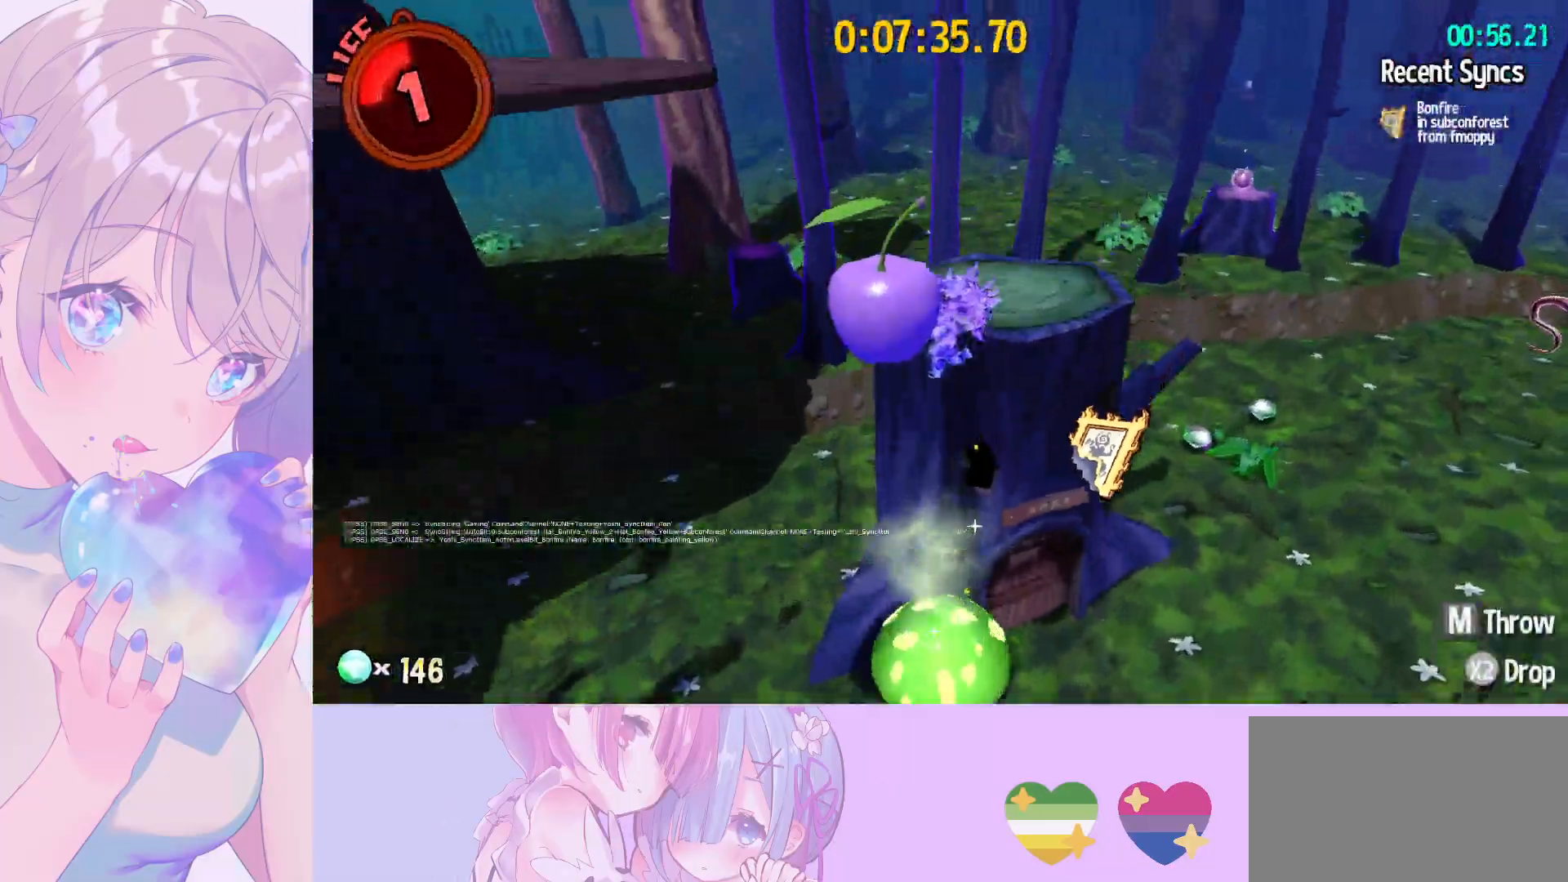
{"keys": ["space", "w"], "mouse": [], "mouse_move": "left", "events": [[500, "space", "down"]]}
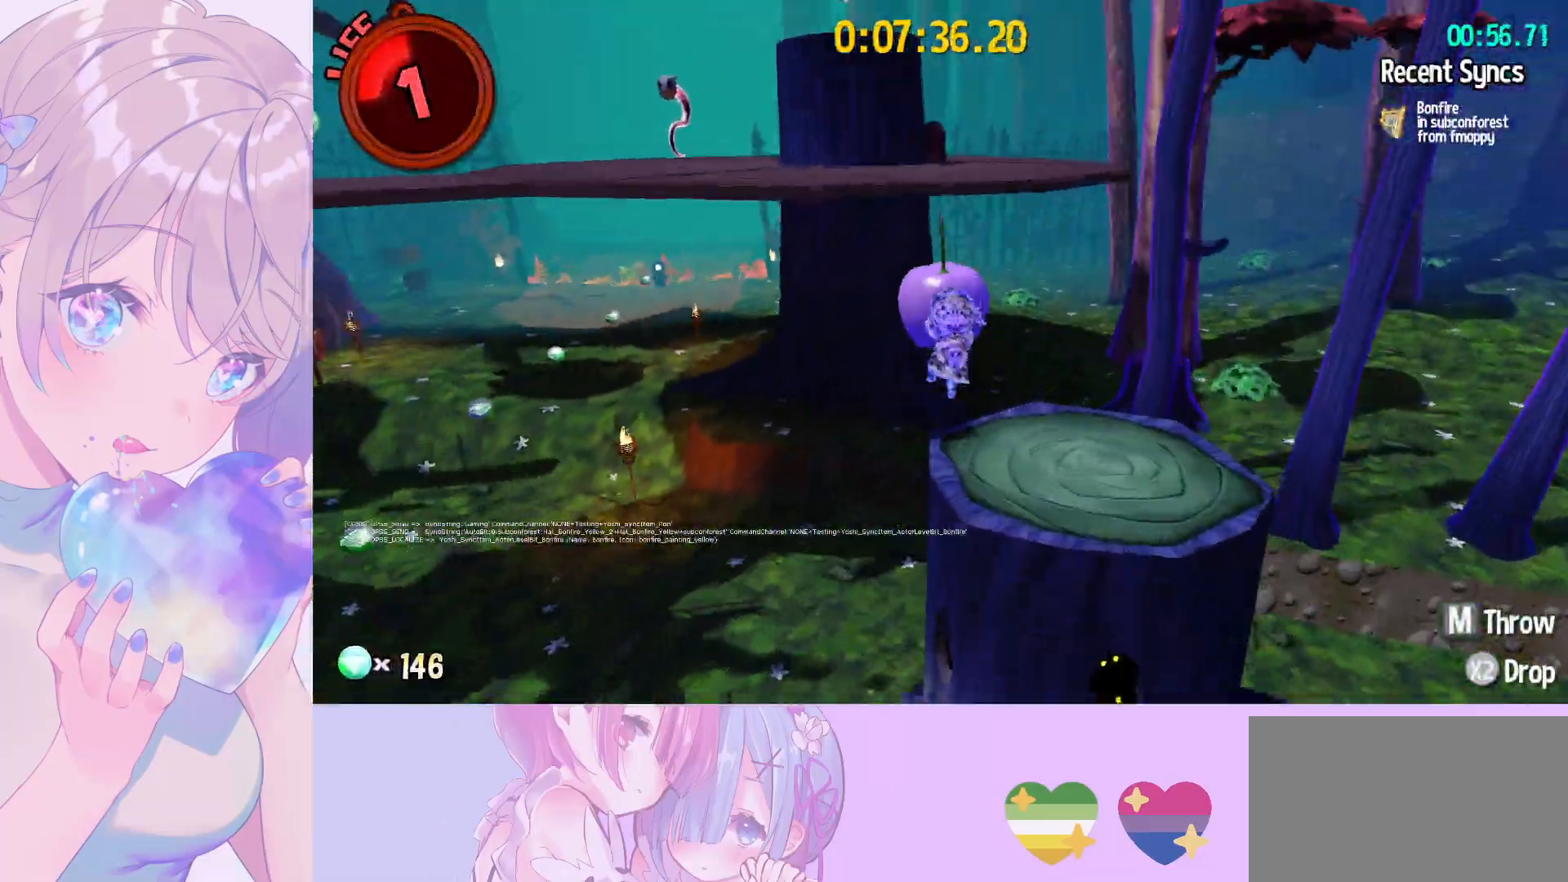
{"keys": ["a", "shift", "space", "w"], "mouse": [], "mouse_move": "still", "events": [[83, "mouse_left", "down"], [183, "space", "up"], [233, "mouse_left", "up"], [383, "space", "down"], [467, "a", "down"], [467, "shift", "down"]]}
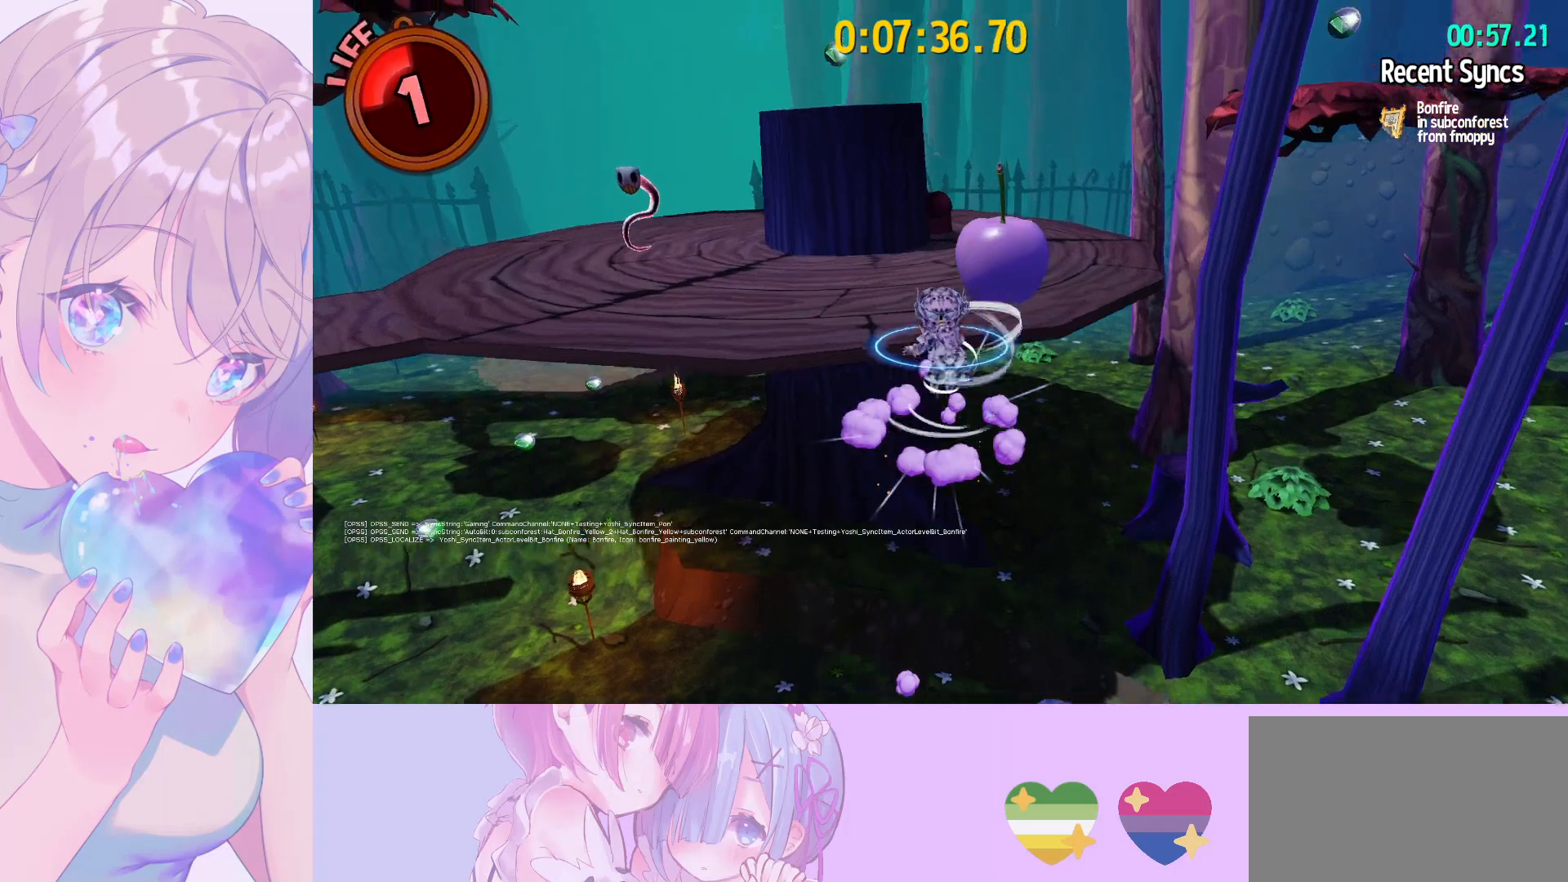
{"keys": ["shift", "w"], "mouse": ["wheel"], "mouse_move": "still", "events": [[17, "space", "up"], [50, "a", "up"], [100, "mouse_wheel", "down"]]}